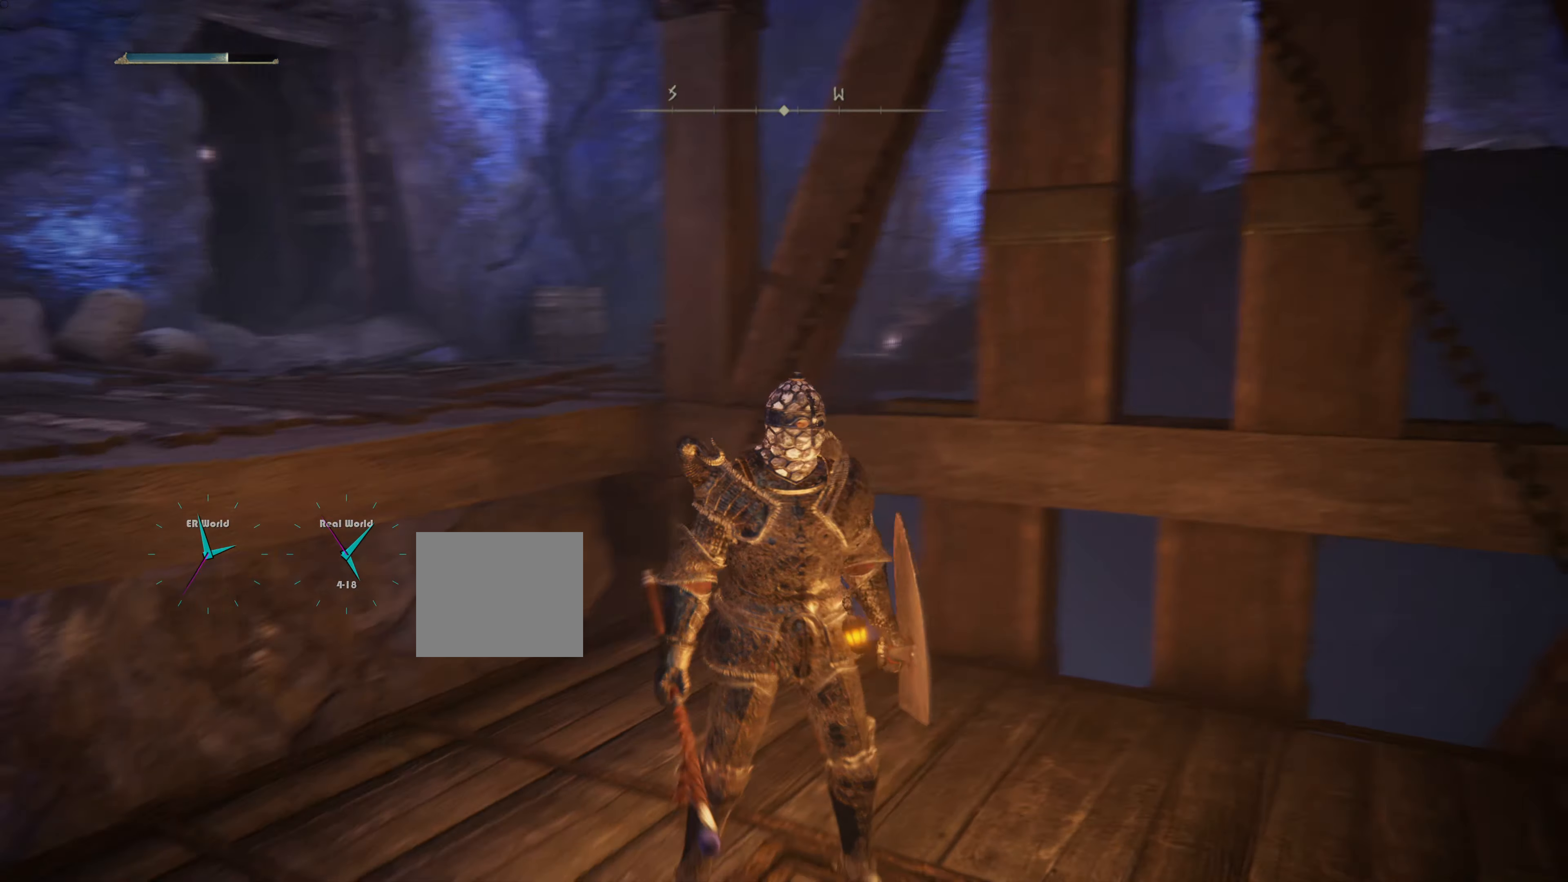
Gameplay with a controller (PlayStation layout); each line is a JSON object with the inputs held at the frame after it. "events" lists button and stick changes between this image and that frame as [ms after this image, input, new state], when the widget could be followed in between.
{"buttons": [], "left_stick": "center", "right_stick": "center", "events": [[133, "right_stick", "center"]]}
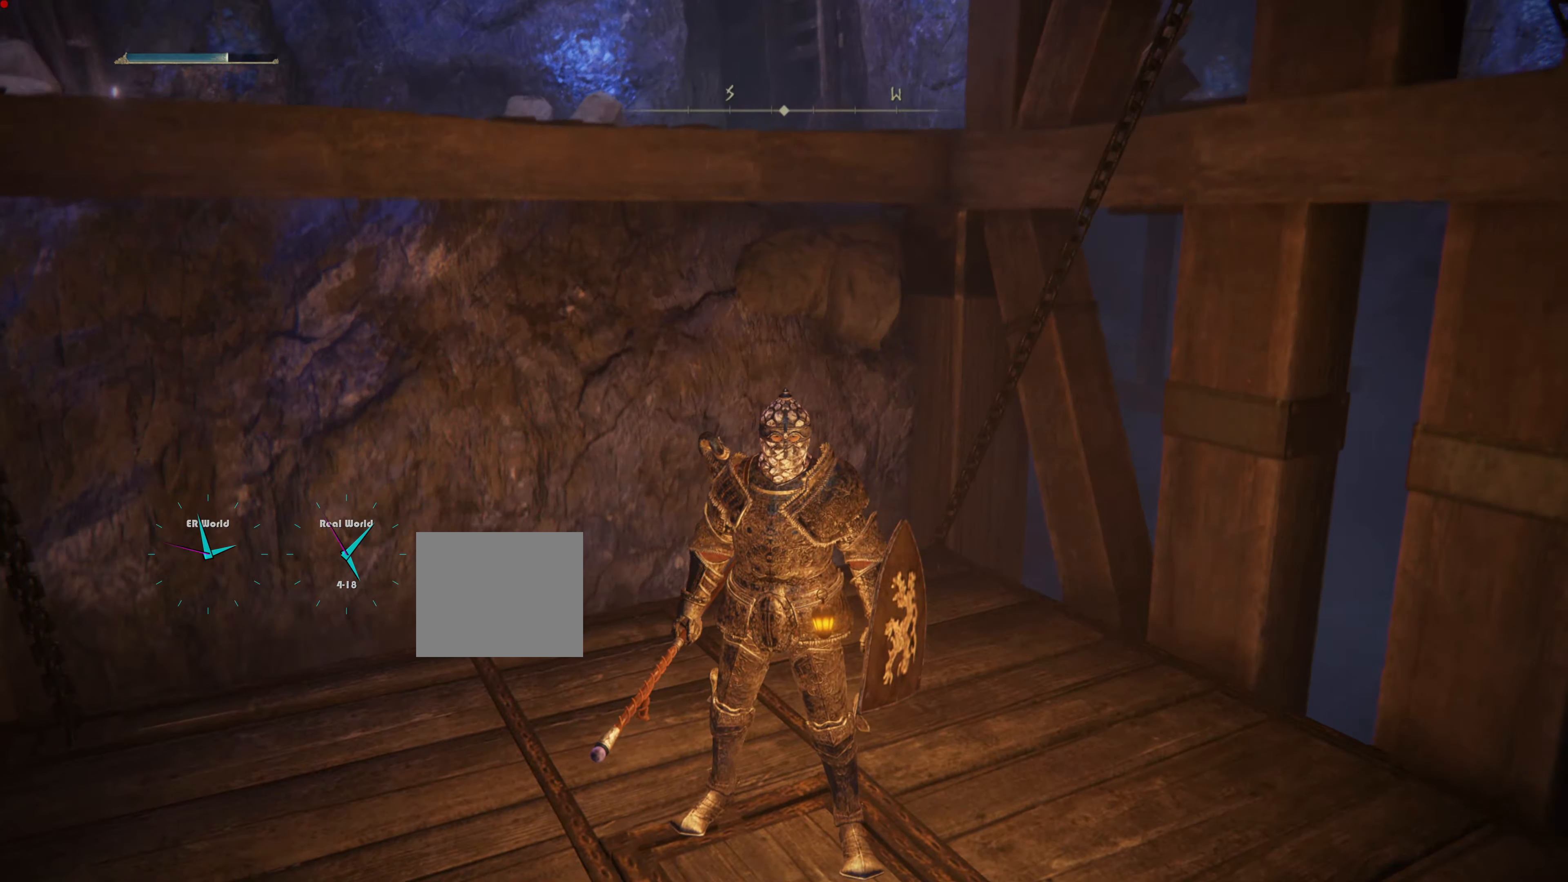
{"buttons": [], "left_stick": "center", "right_stick": "center", "events": [[17, "right_stick", "down-left"], [334, "right_stick", "center"]]}
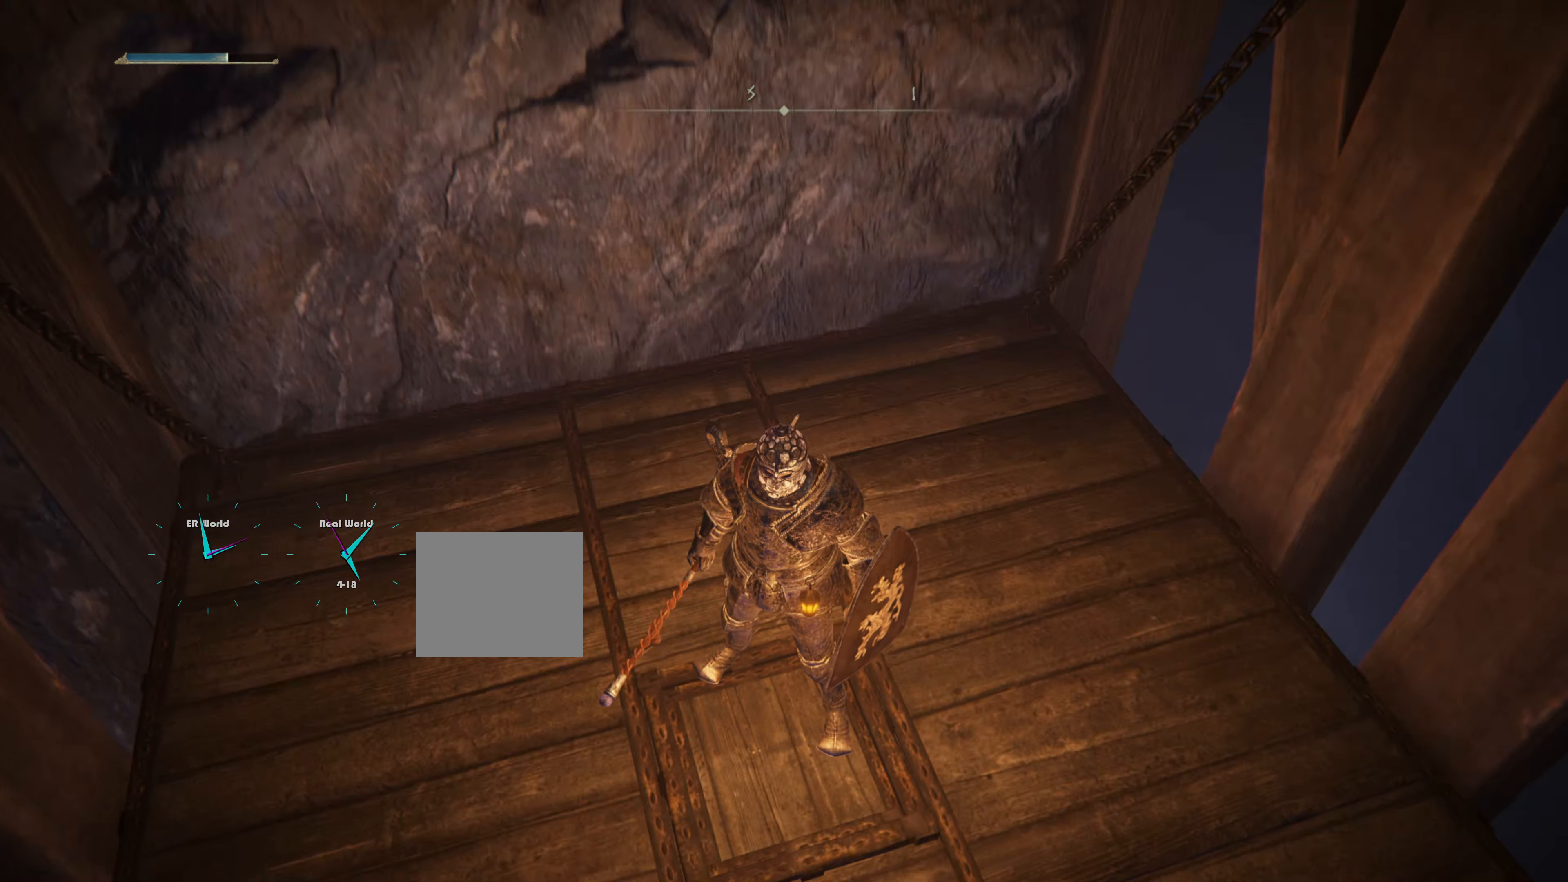
{"buttons": [], "left_stick": "center", "right_stick": "left", "events": [[233, "right_stick", "down-left"], [417, "right_stick", "left"]]}
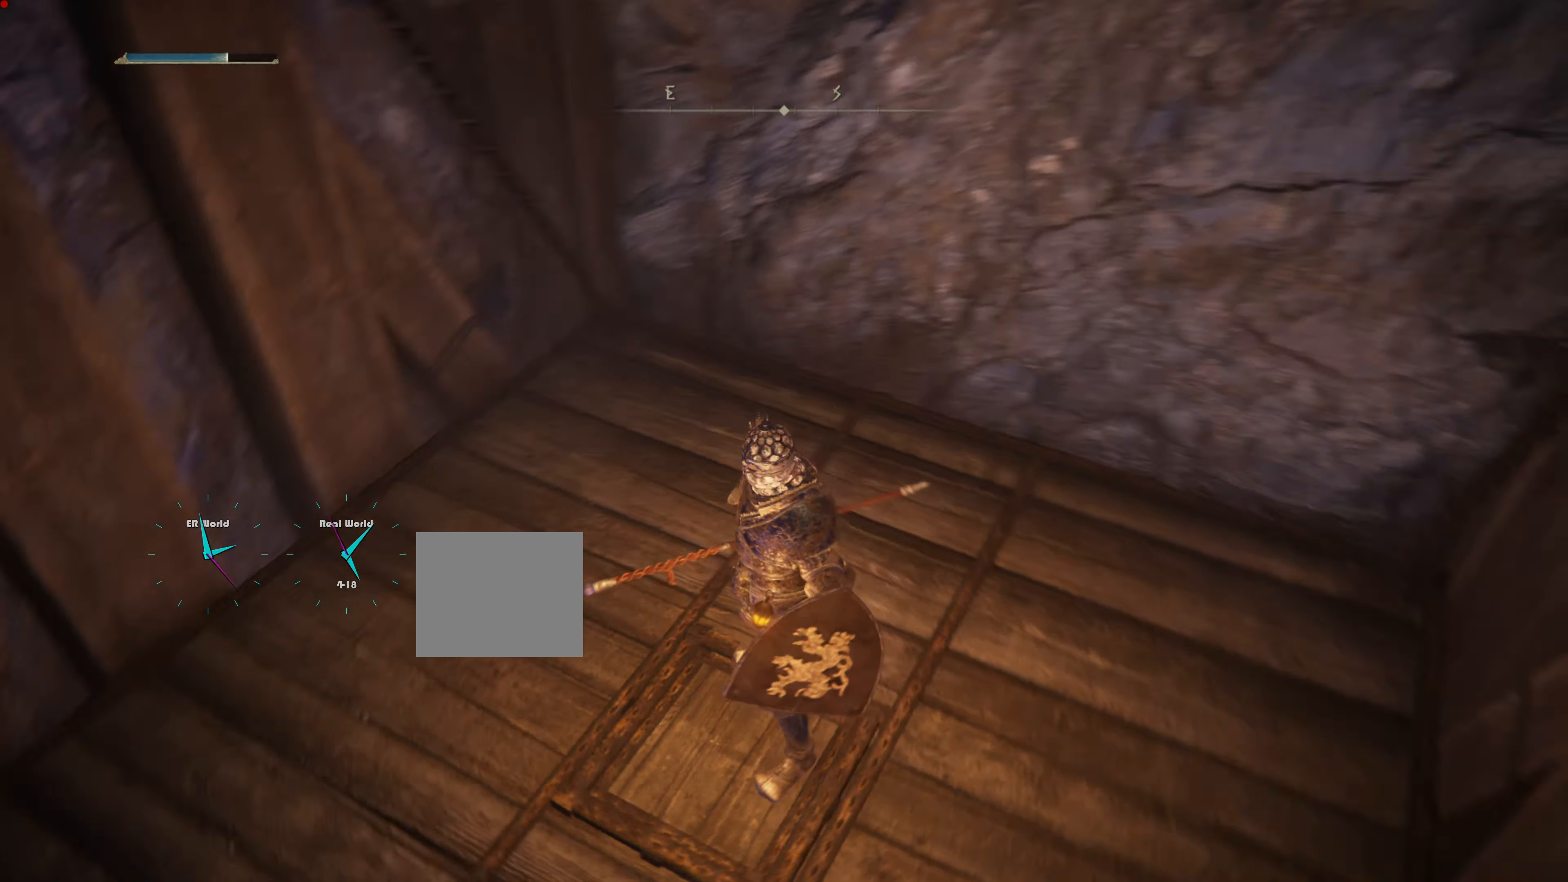
{"buttons": [], "left_stick": "center", "right_stick": "left", "events": [[117, "right_stick", "center"], [484, "right_stick", "left"]]}
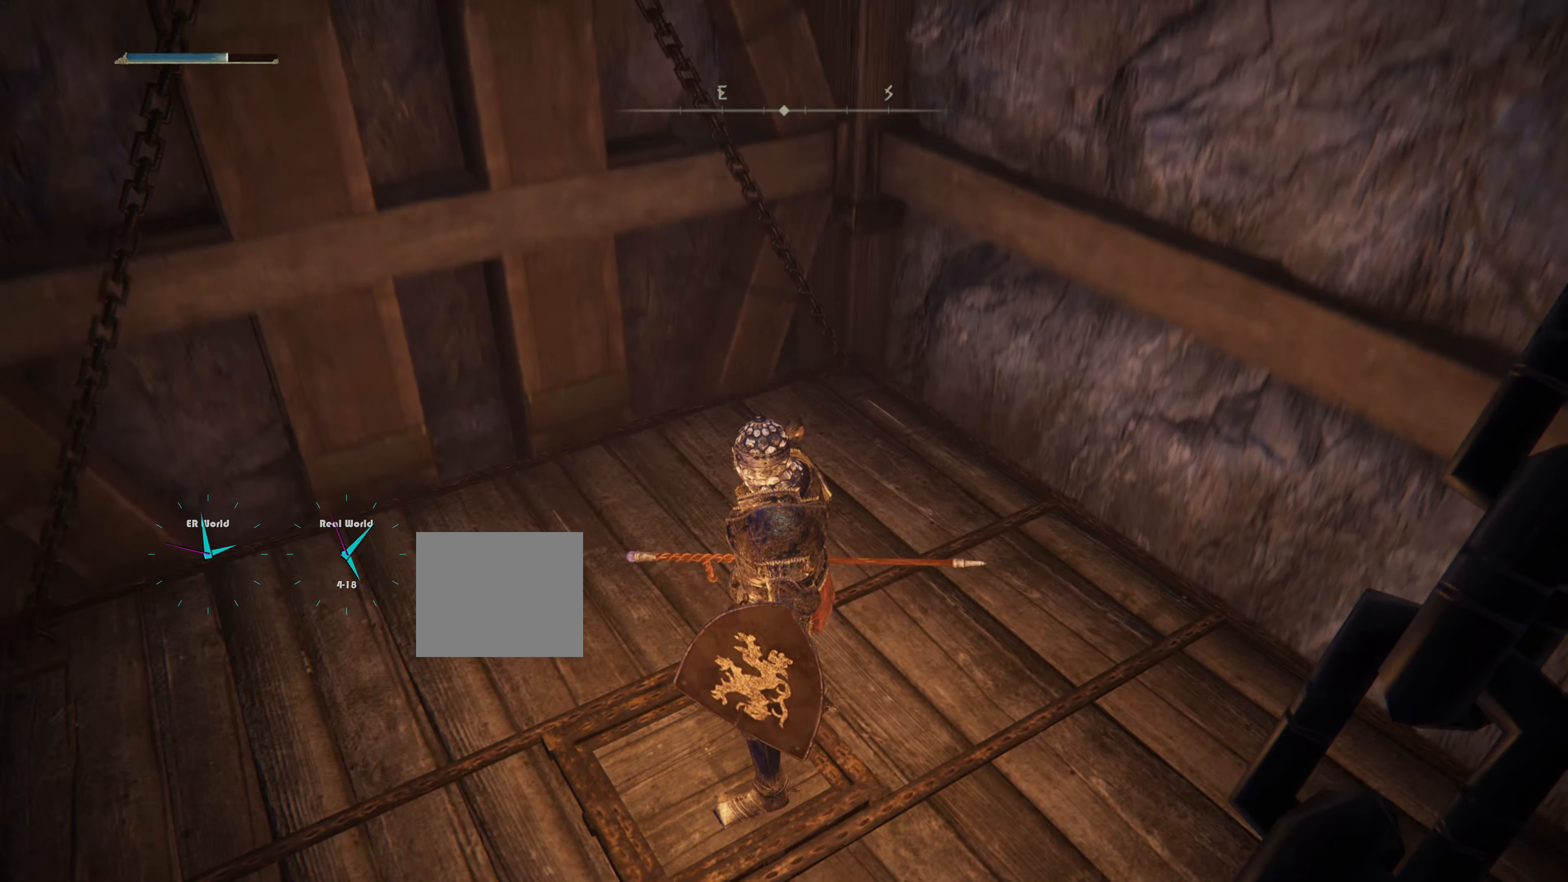
{"buttons": [], "left_stick": "center", "right_stick": "center", "events": [[434, "right_stick", "center"]]}
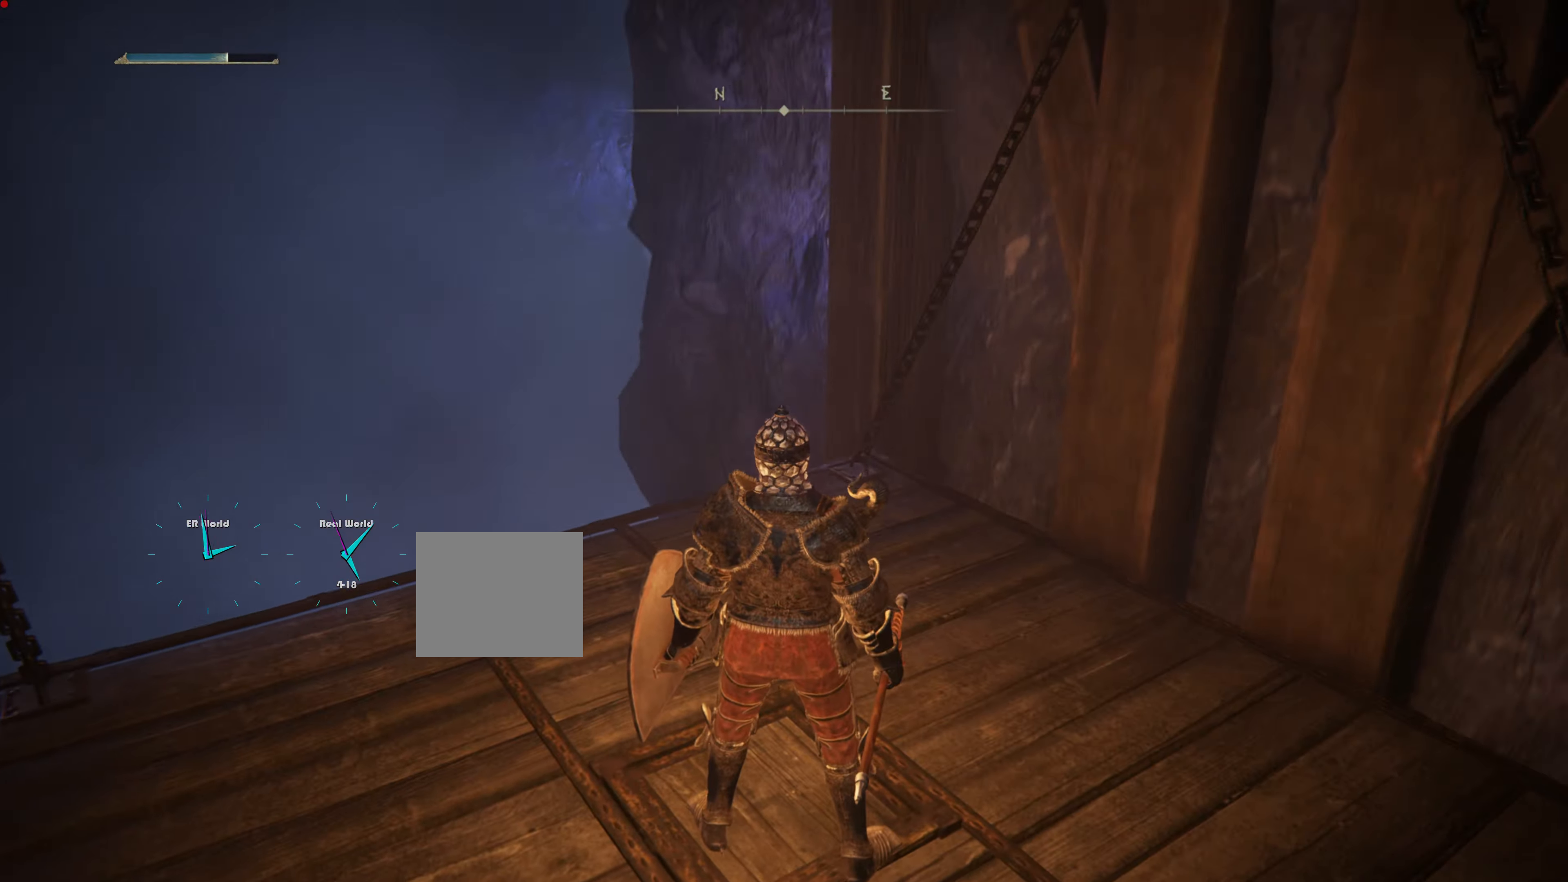
{"buttons": [], "left_stick": "center", "right_stick": "left", "events": [[233, "right_stick", "left"]]}
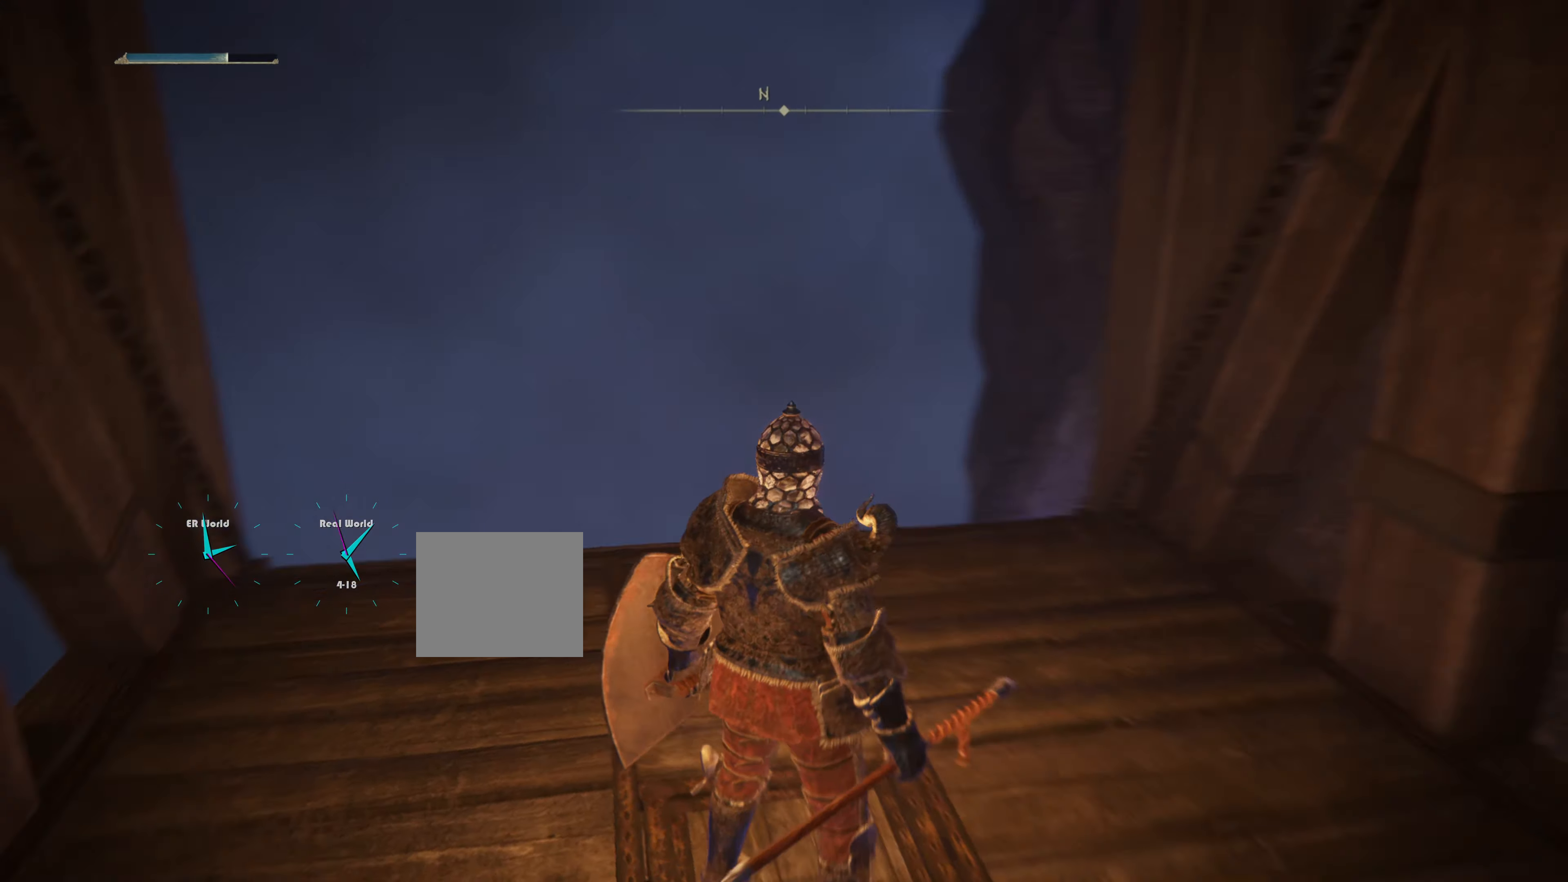
{"buttons": [], "left_stick": "center", "right_stick": "center", "events": [[200, "right_stick", "center"]]}
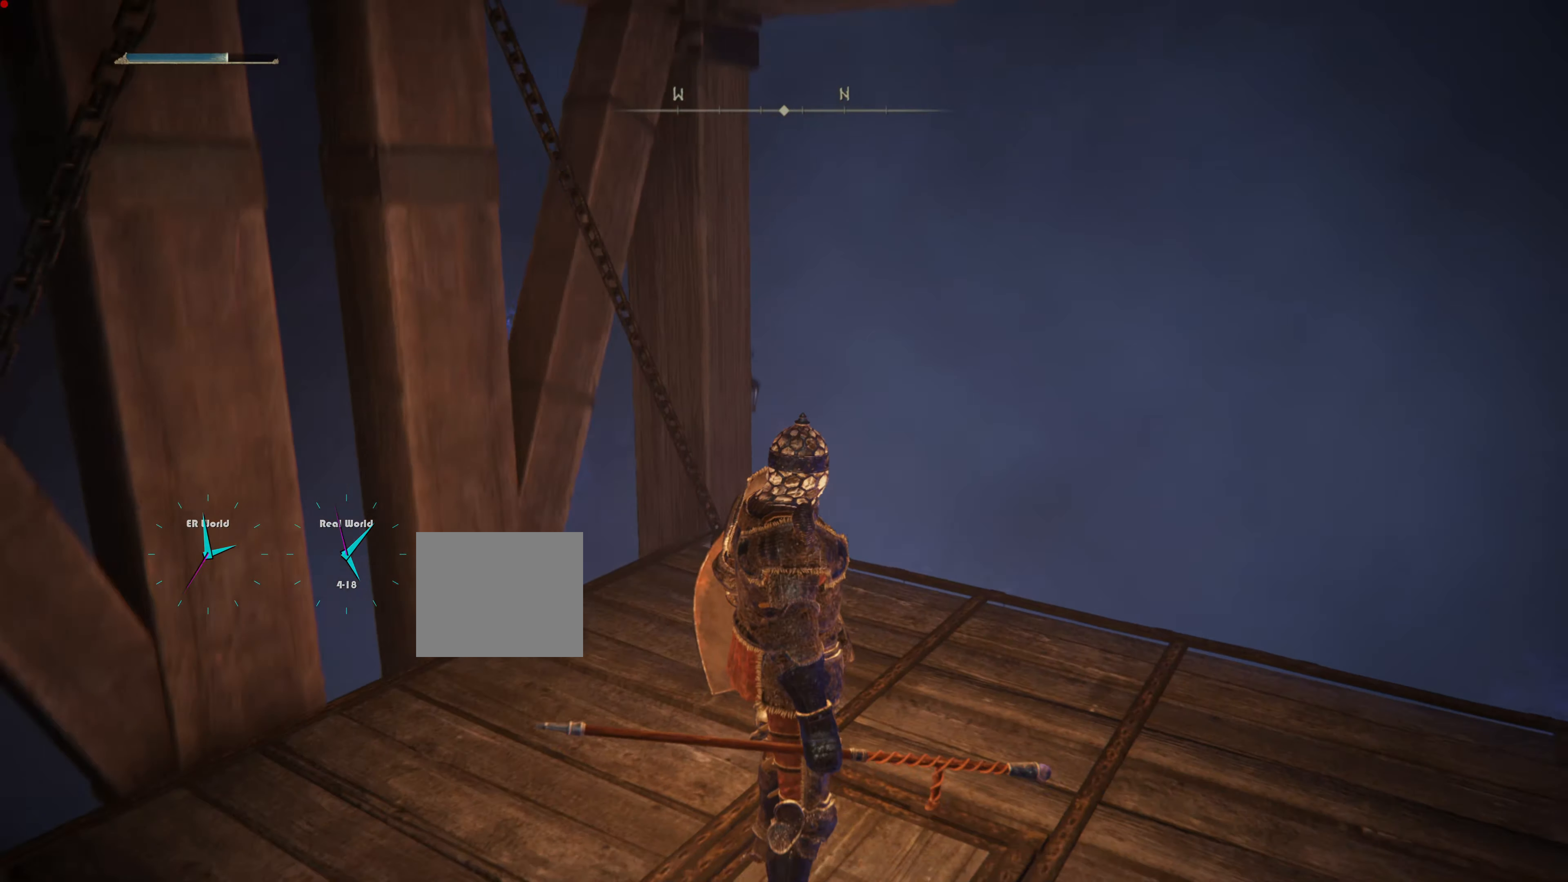
{"buttons": [], "left_stick": "center", "right_stick": "left", "events": [[16, "right_stick", "left"]]}
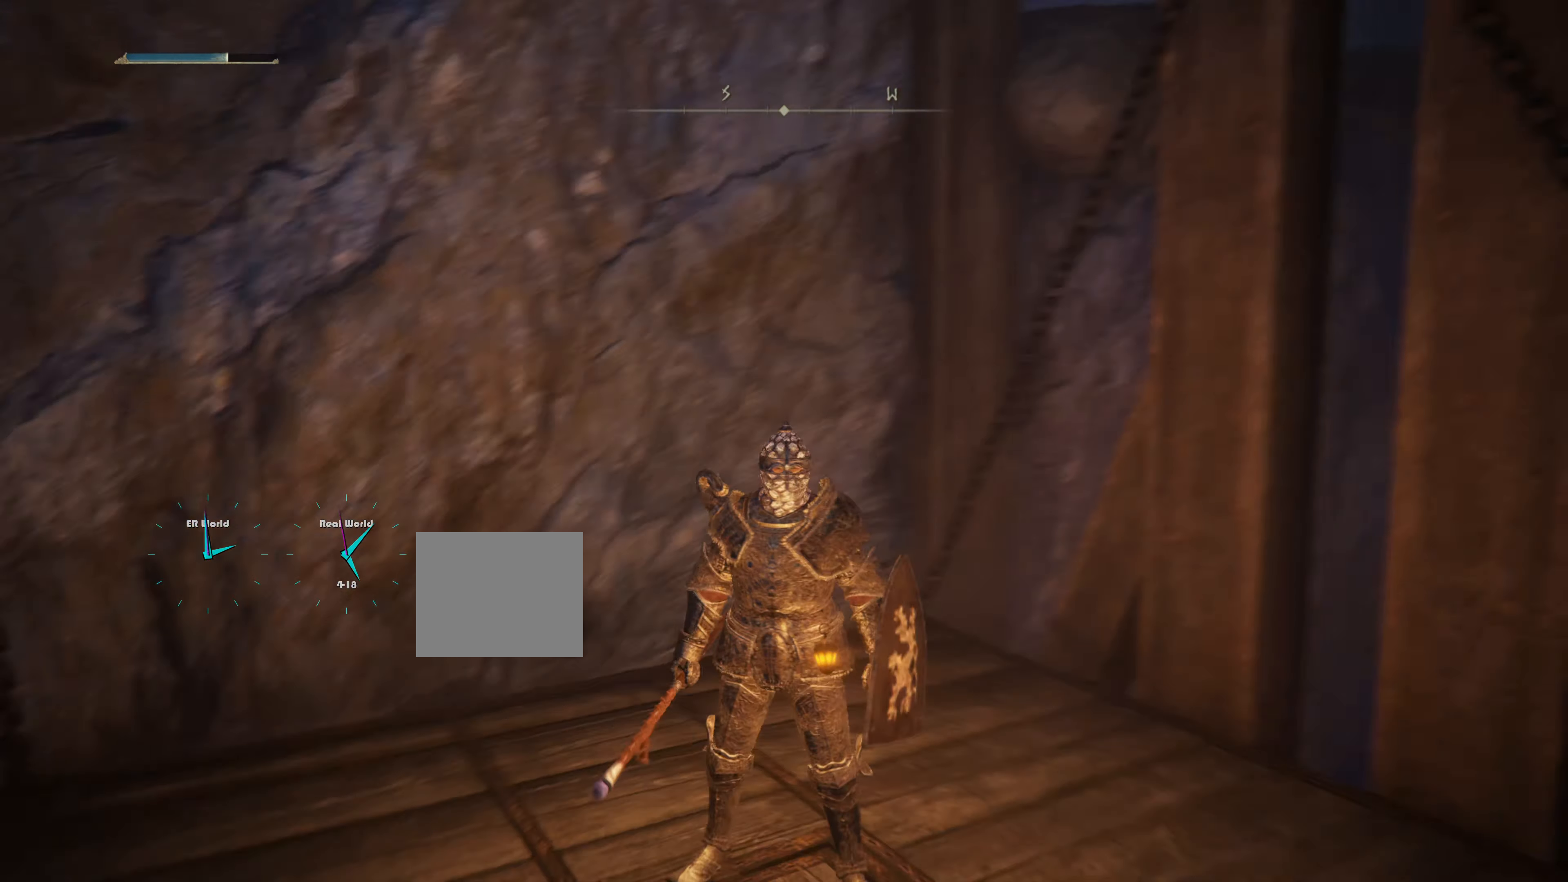
{"buttons": [], "left_stick": "center", "right_stick": "center", "events": [[150, "right_stick", "center"]]}
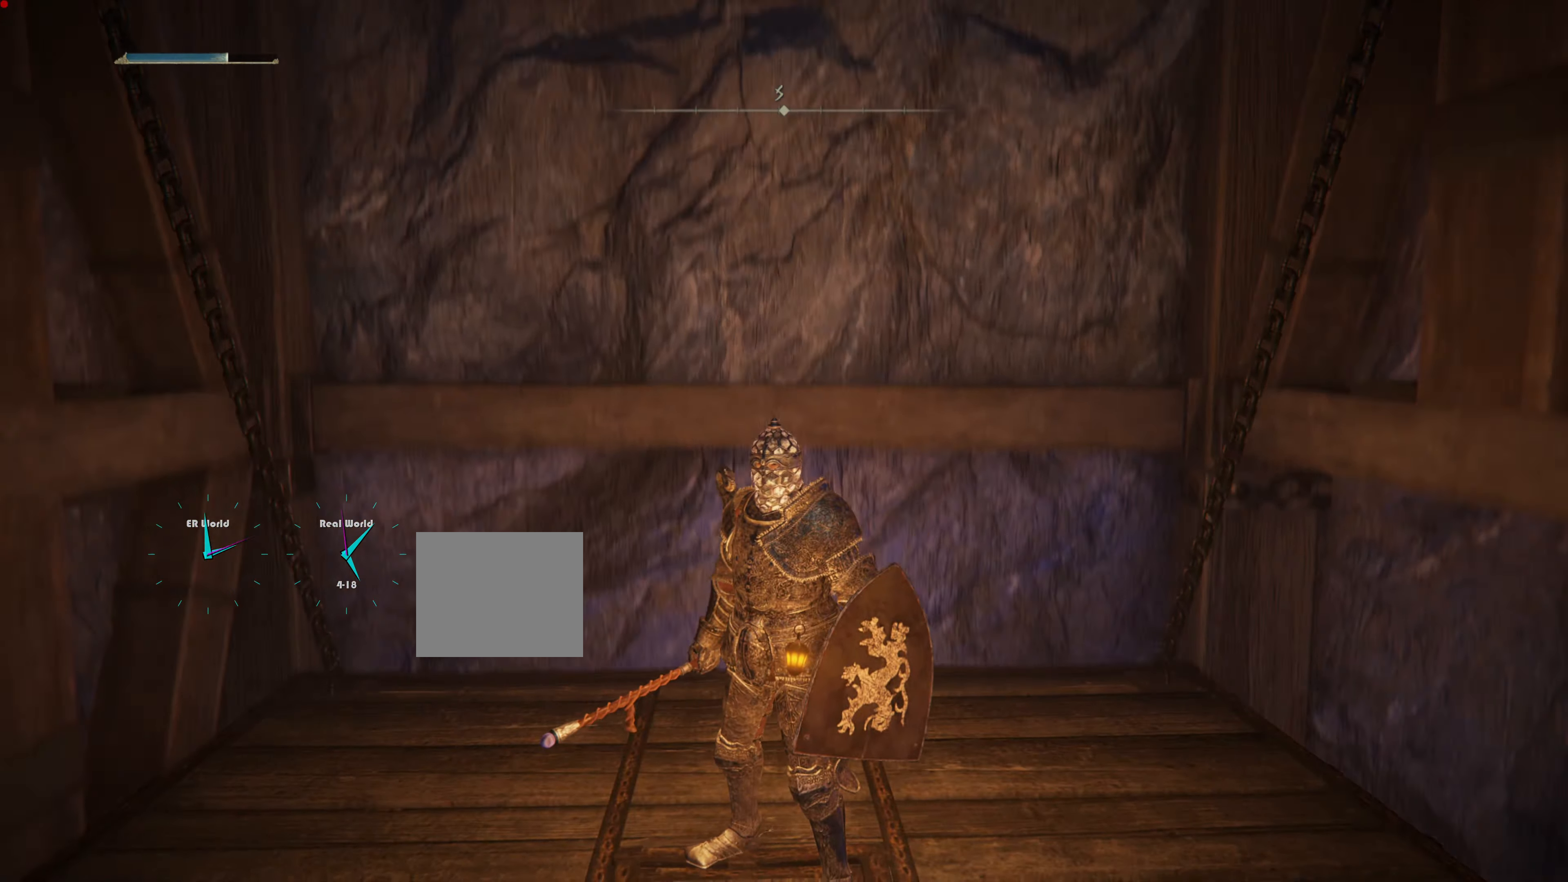
{"buttons": [], "left_stick": "center", "right_stick": "down-right", "events": [[250, "right_stick", "down-right"]]}
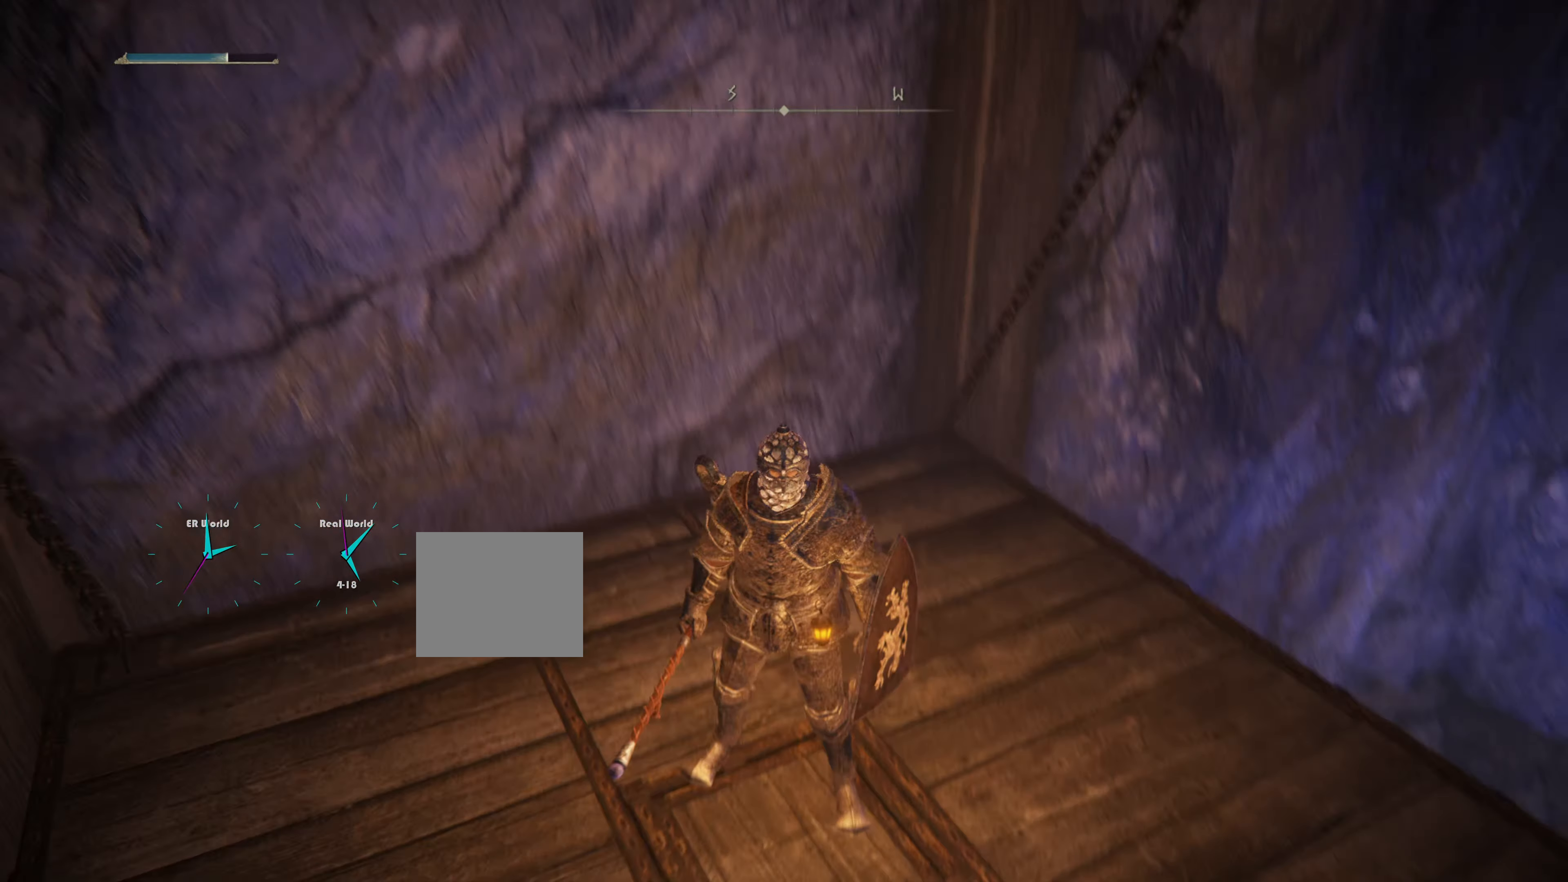
{"buttons": [], "left_stick": "center", "right_stick": "center", "events": [[17, "right_stick", "center"]]}
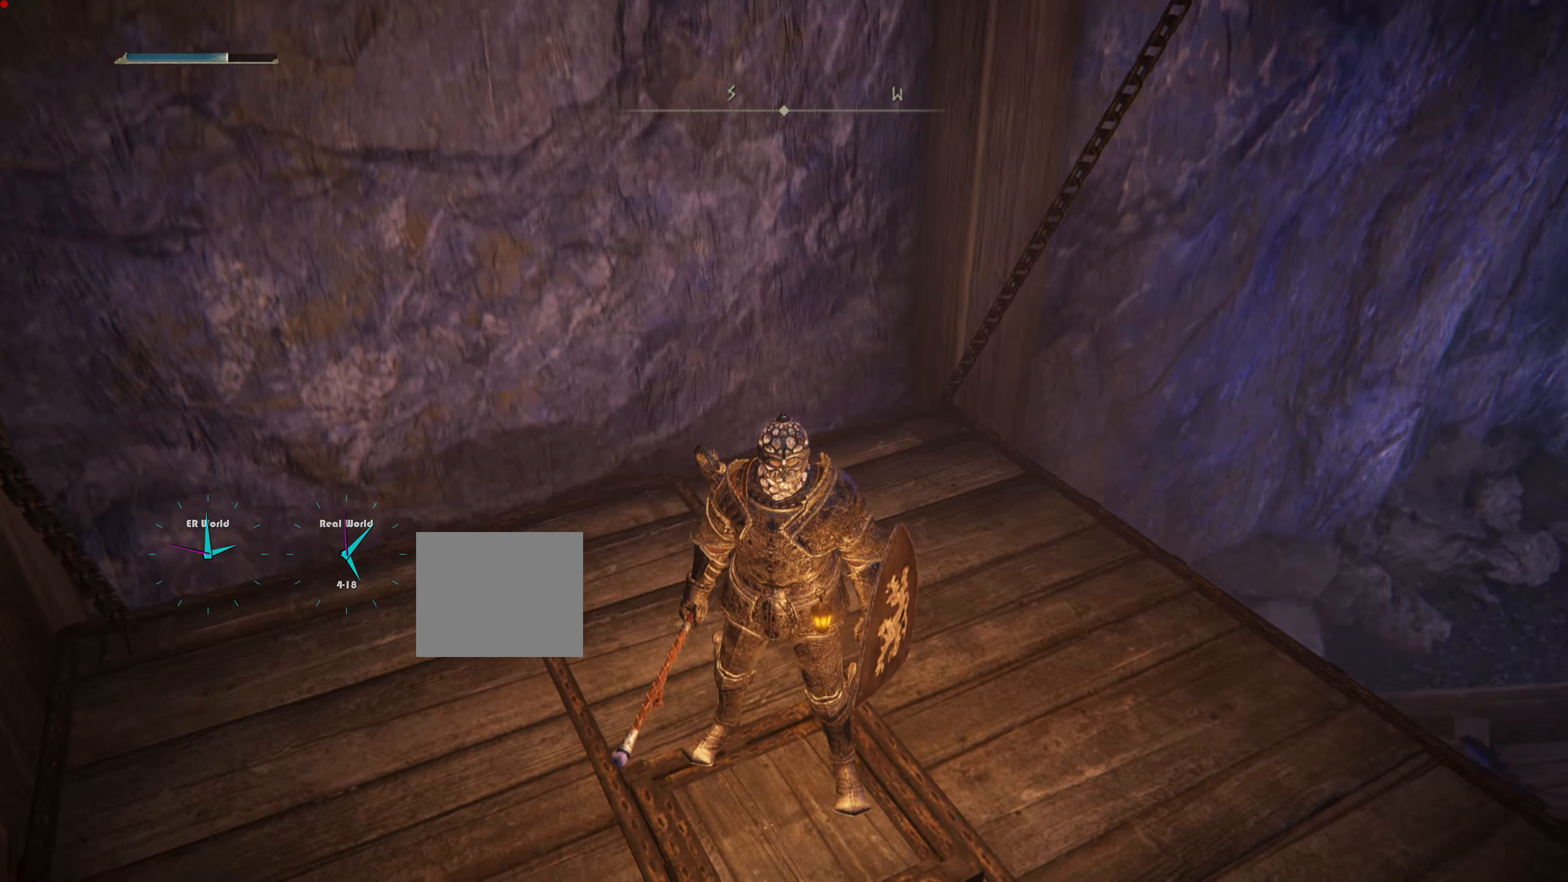
{"buttons": [], "left_stick": "center", "right_stick": "center", "events": [[50, "right_stick", "down-left"], [200, "right_stick", "down-right"], [433, "right_stick", "center"]]}
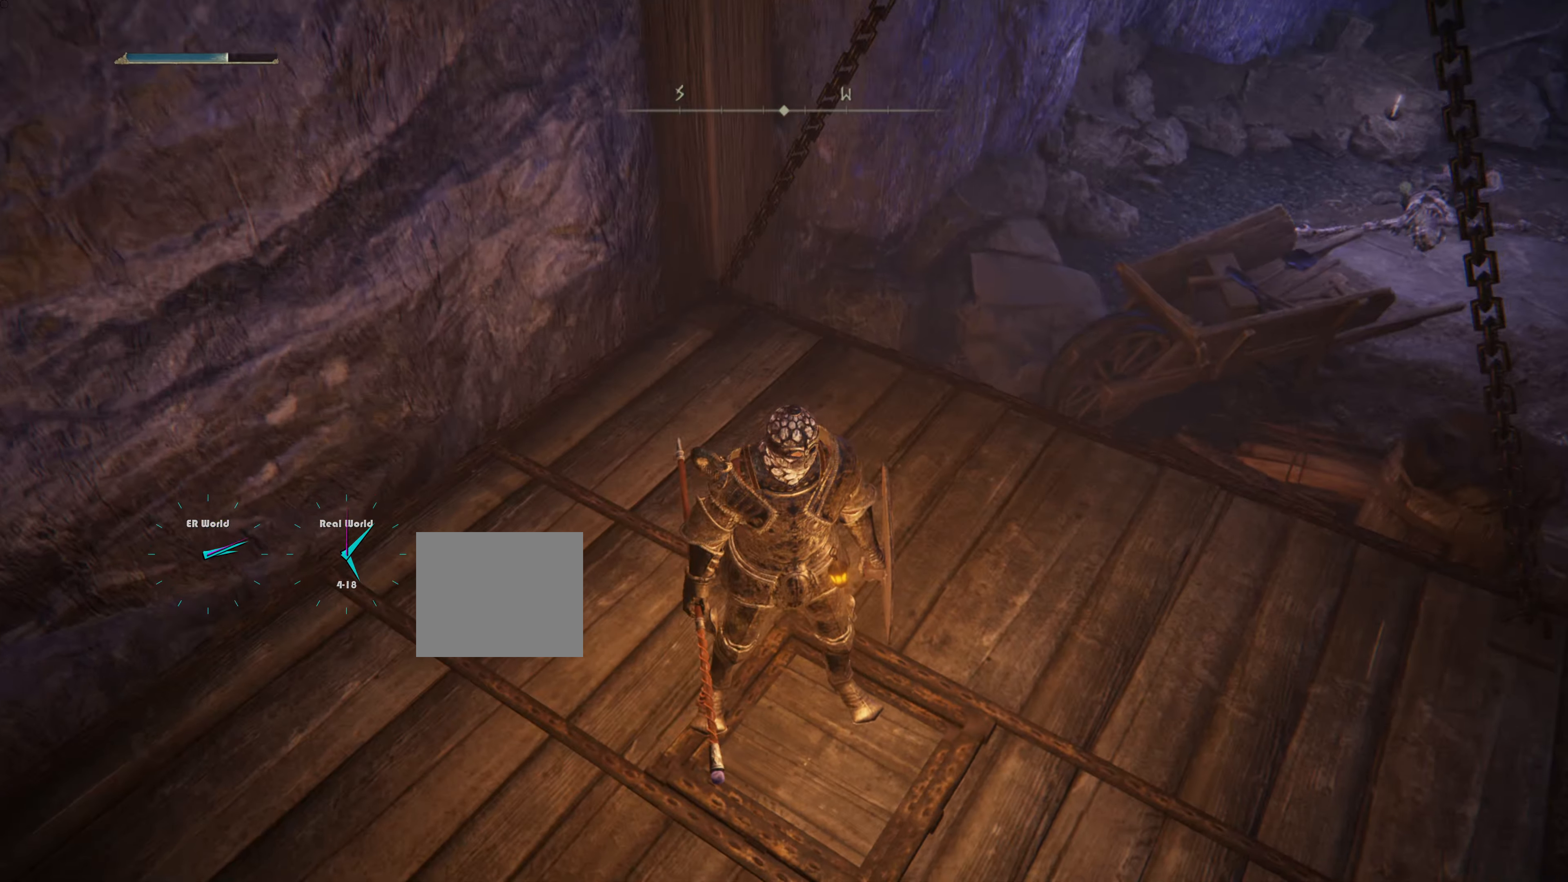
{"buttons": [], "left_stick": "center", "right_stick": "center", "events": [[250, "right_stick", "up"], [434, "right_stick", "center"]]}
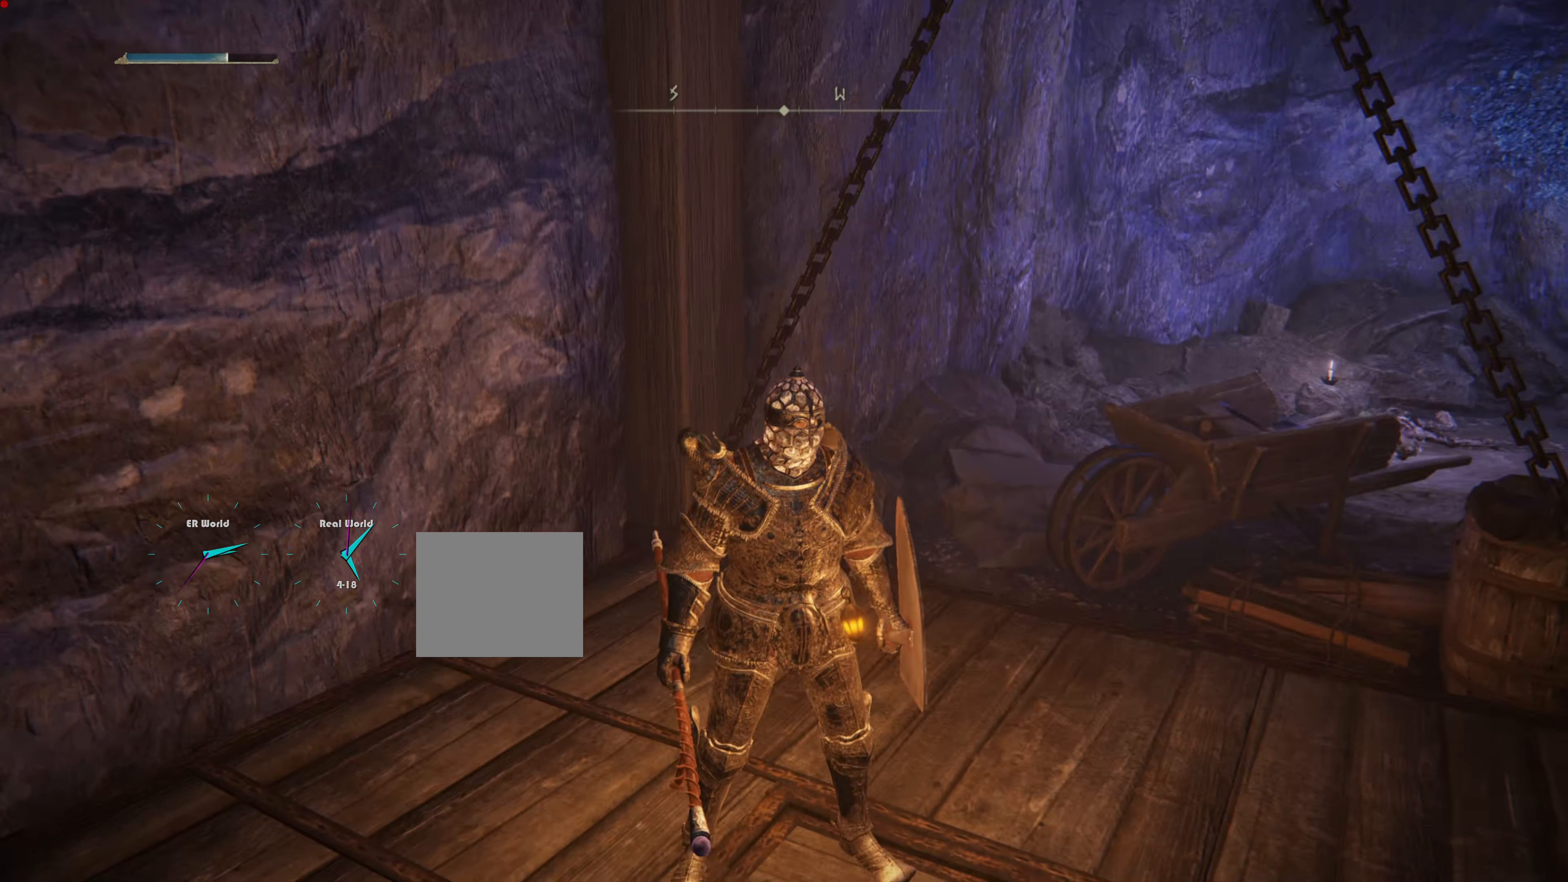
{"buttons": [], "left_stick": "up", "right_stick": "center", "events": [[200, "right_stick", "right"], [433, "left_stick", "up"], [433, "right_stick", "center"]]}
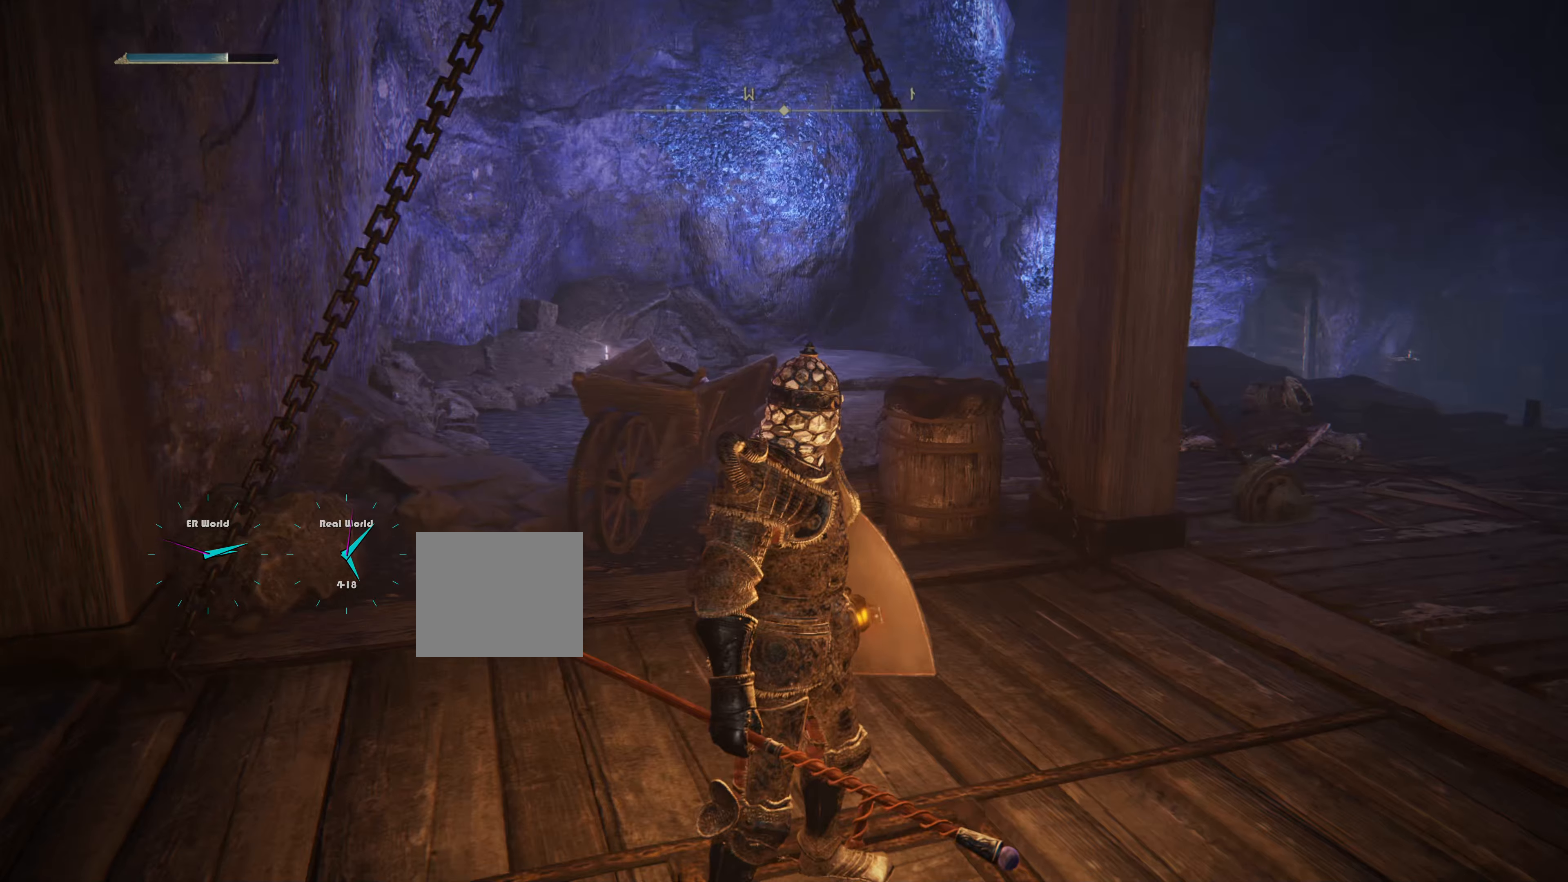
{"buttons": [], "left_stick": "center", "right_stick": "right", "events": [[400, "right_stick", "right"], [501, "left_stick", "center"]]}
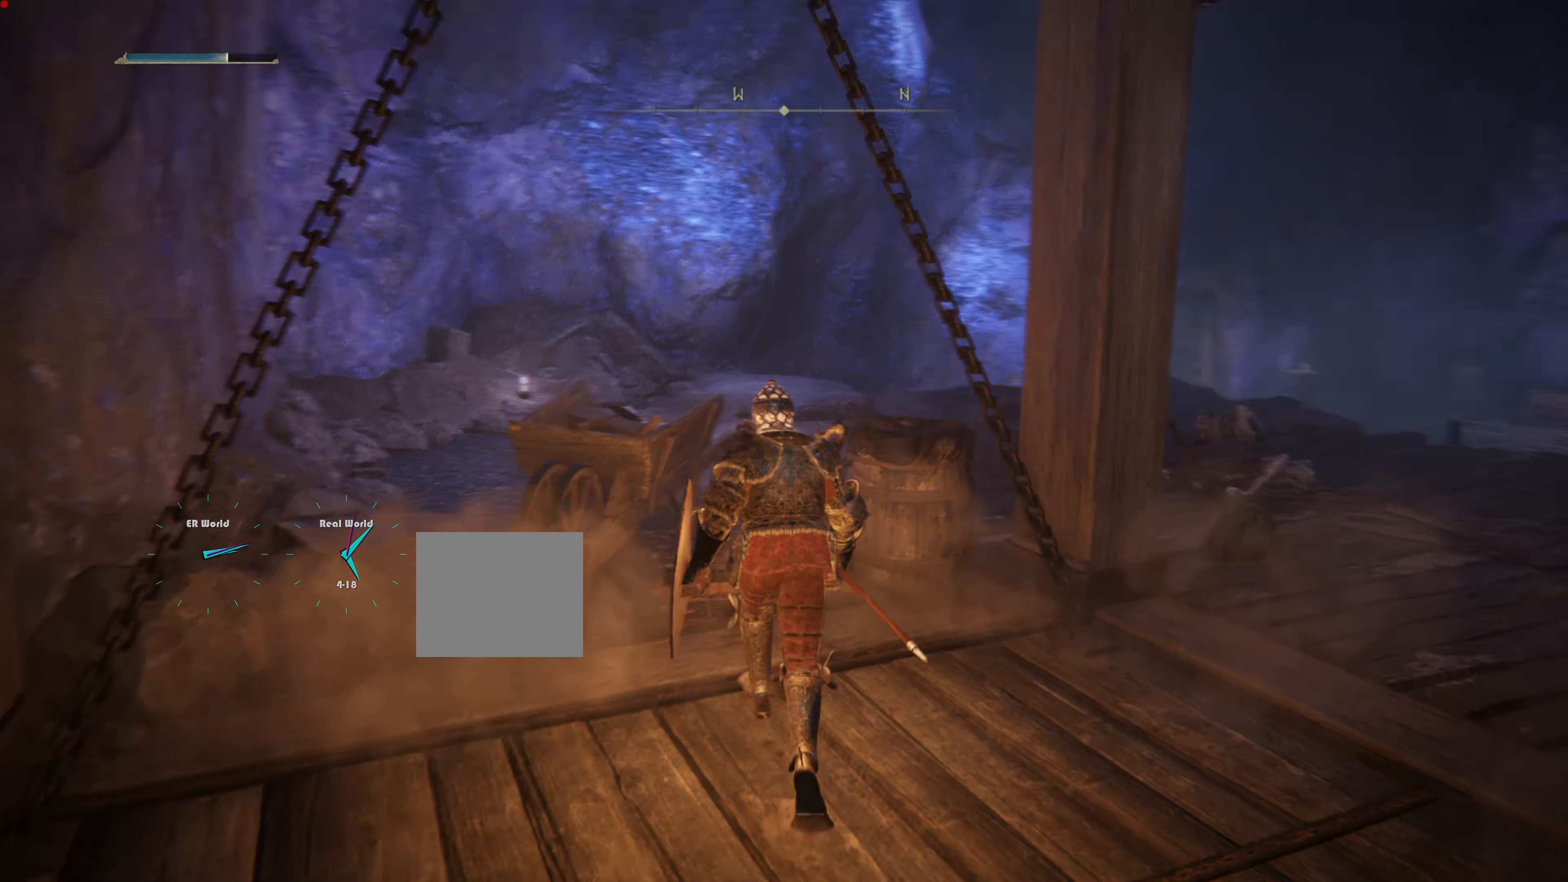
{"buttons": [], "left_stick": "up-right", "right_stick": "center", "events": [[100, "right_stick", "center"], [150, "left_stick", "right"], [334, "left_stick", "up-right"]]}
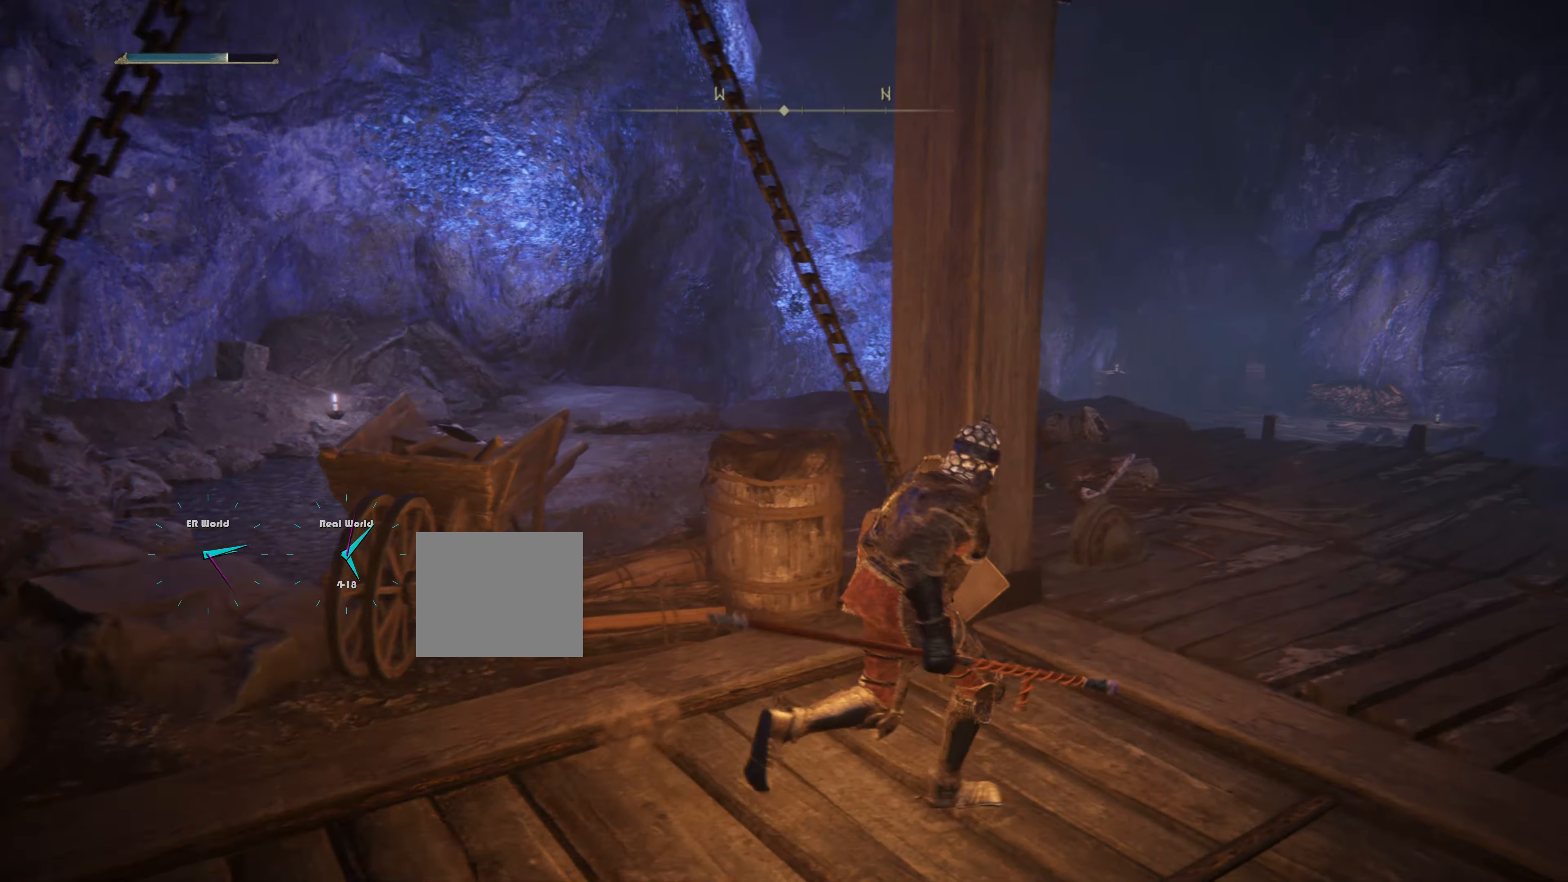
{"buttons": [], "left_stick": "up-right", "right_stick": "center", "events": []}
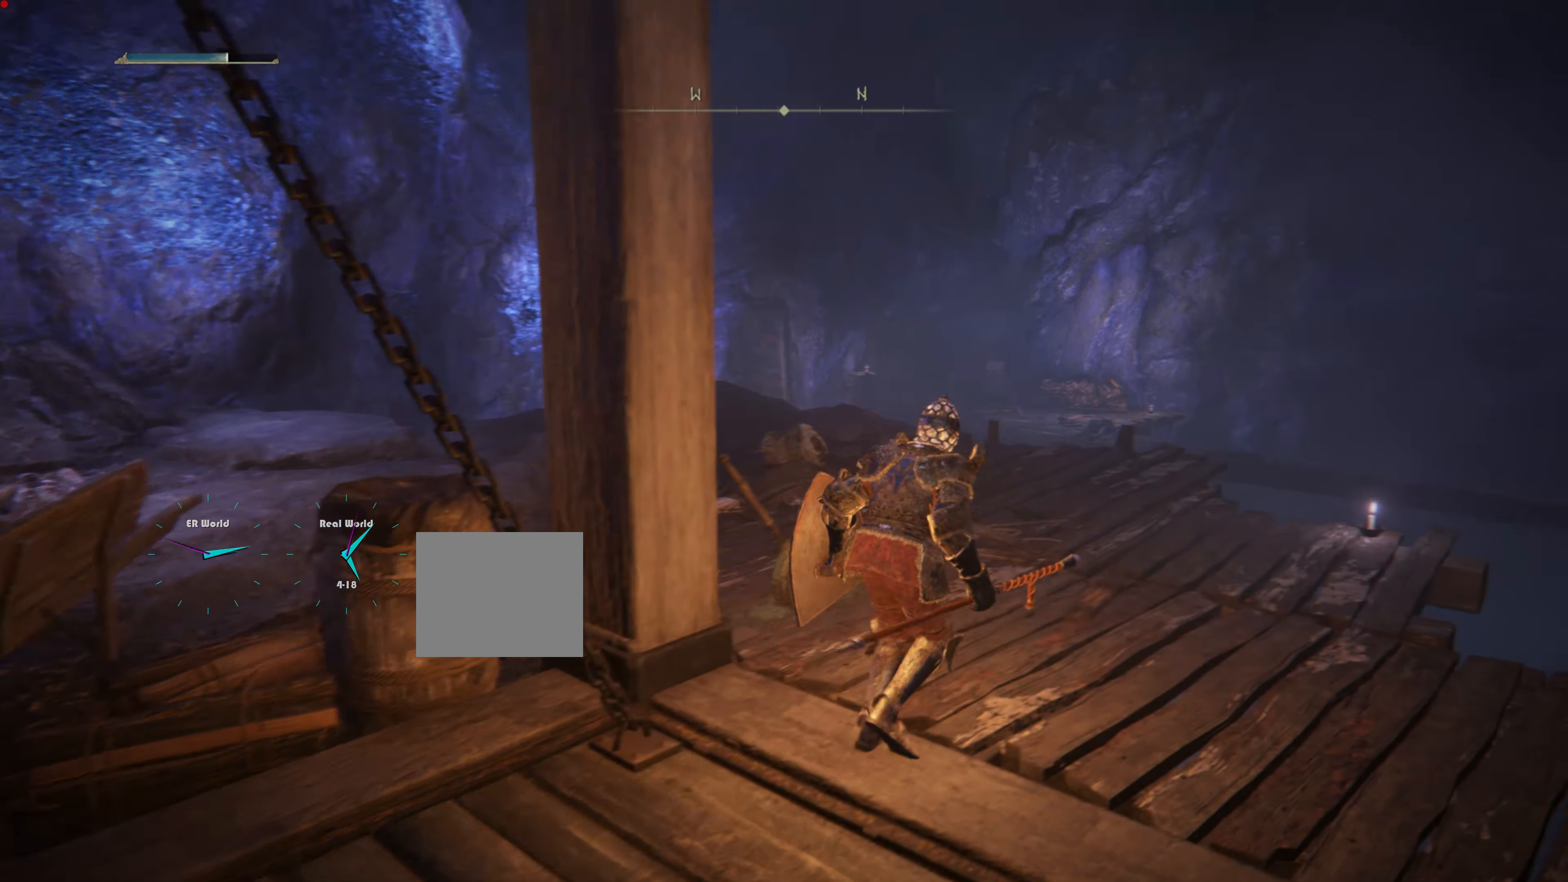
{"buttons": [], "left_stick": "up", "right_stick": "center", "events": [[484, "left_stick", "up"]]}
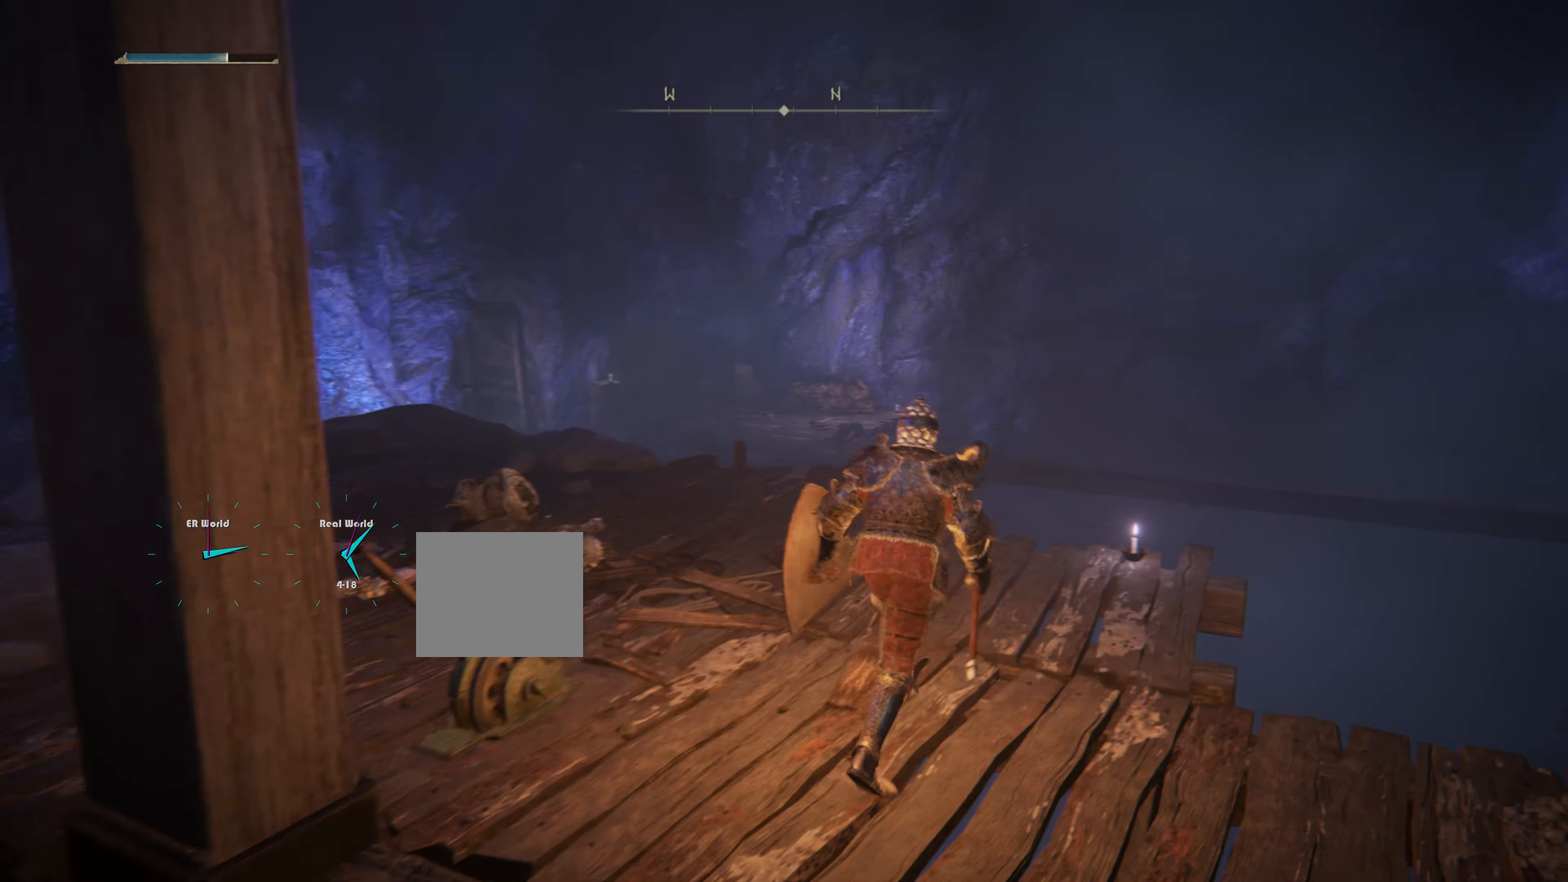
{"buttons": [], "left_stick": "up", "right_stick": "center", "events": [[100, "right_stick", "down-left"], [284, "right_stick", "center"]]}
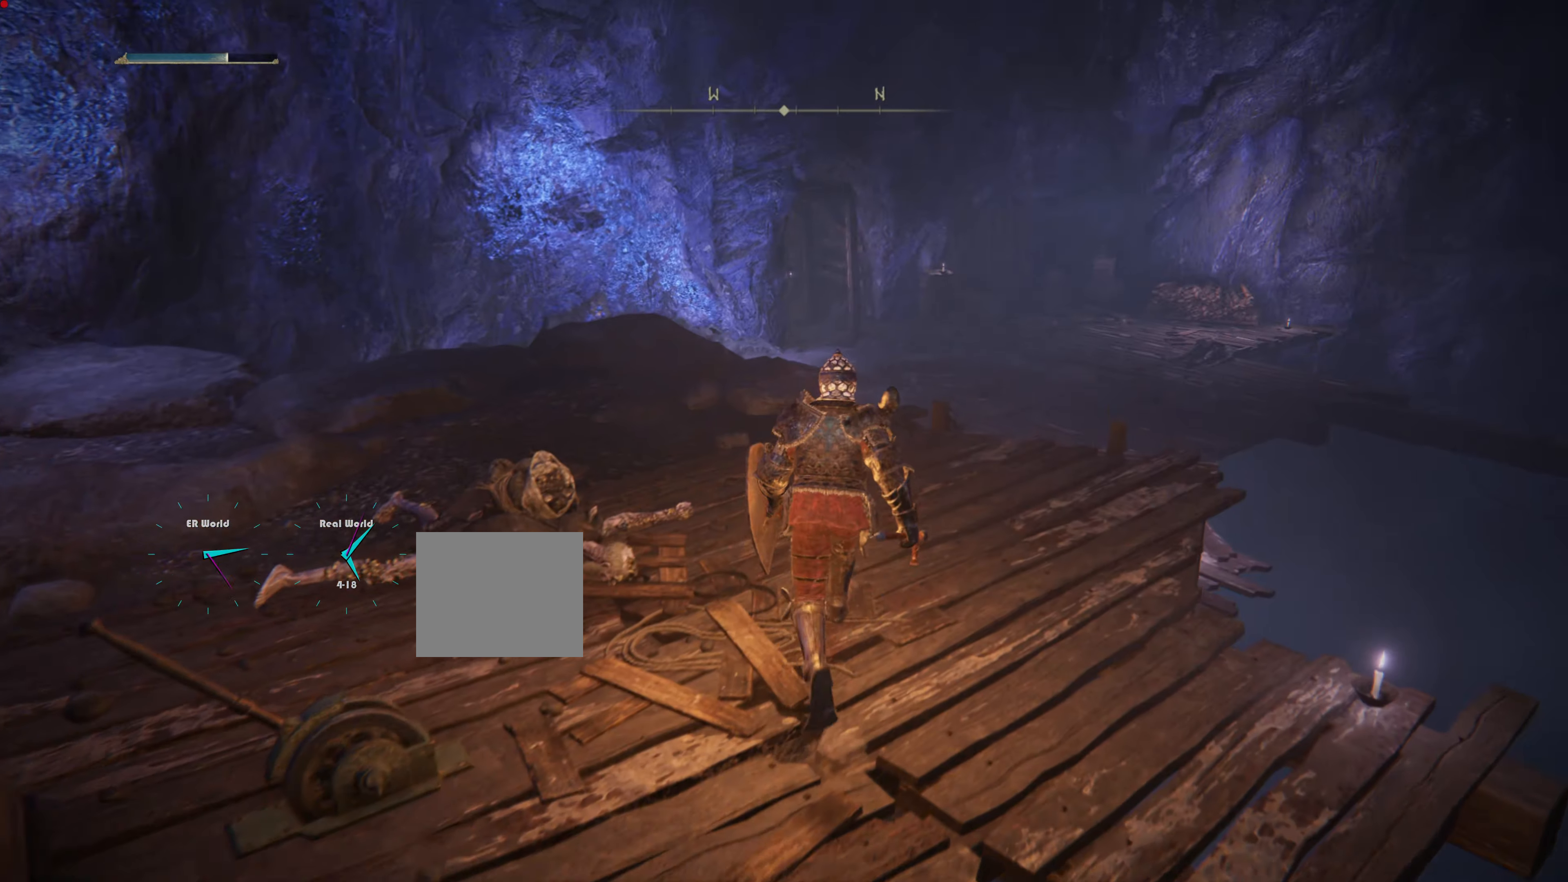
{"buttons": [], "left_stick": "center", "right_stick": "center", "events": [[250, "right_stick", "left"], [317, "left_stick", "center"], [484, "right_stick", "center"]]}
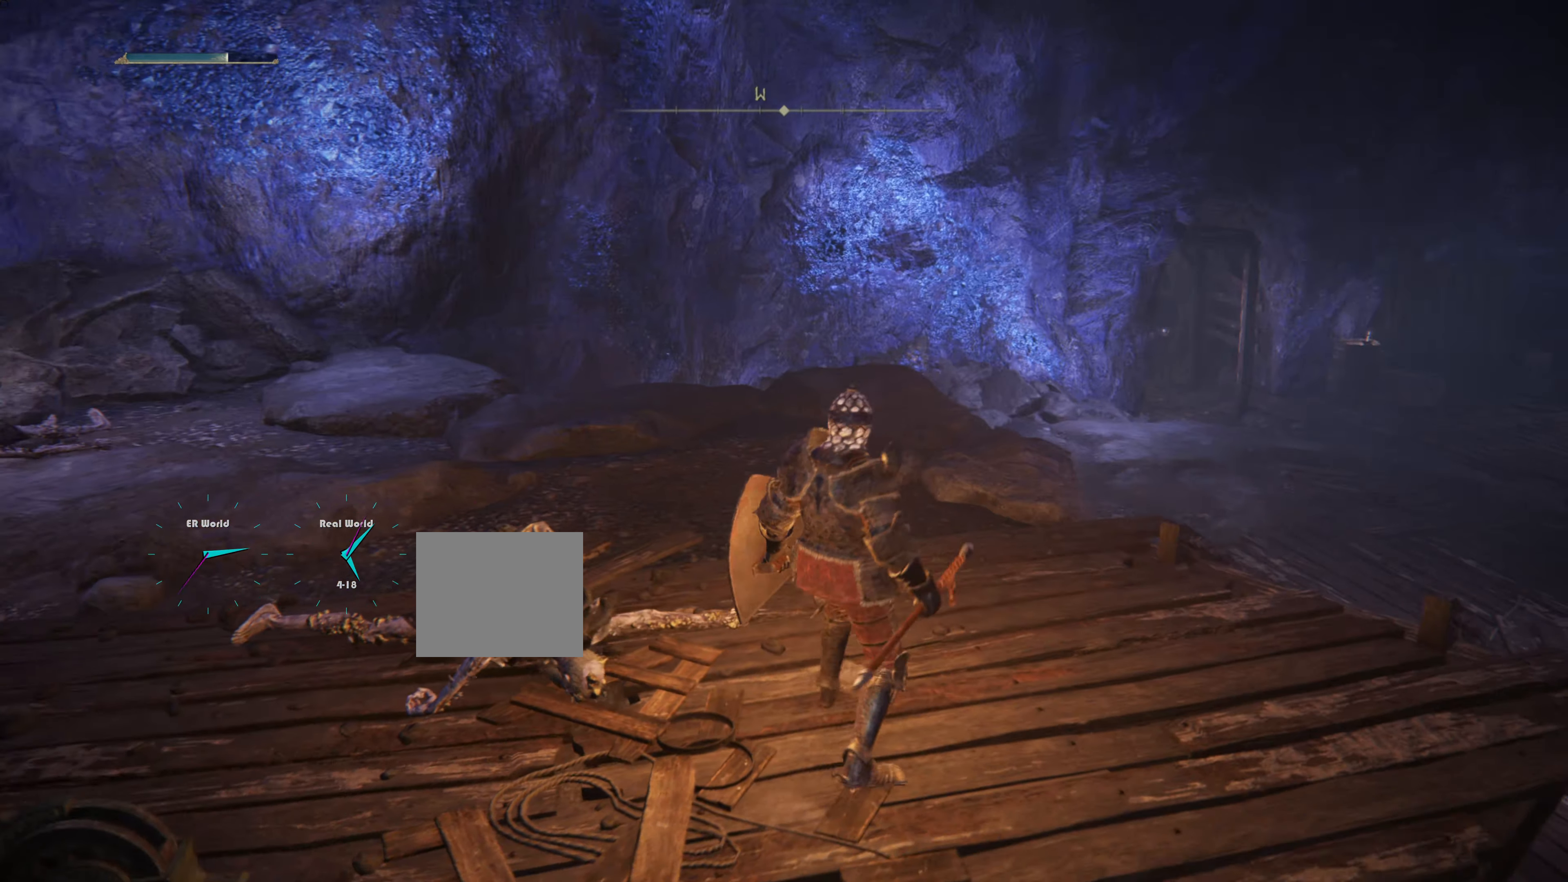
{"buttons": [], "left_stick": "center", "right_stick": "left", "events": [[301, "right_stick", "left"]]}
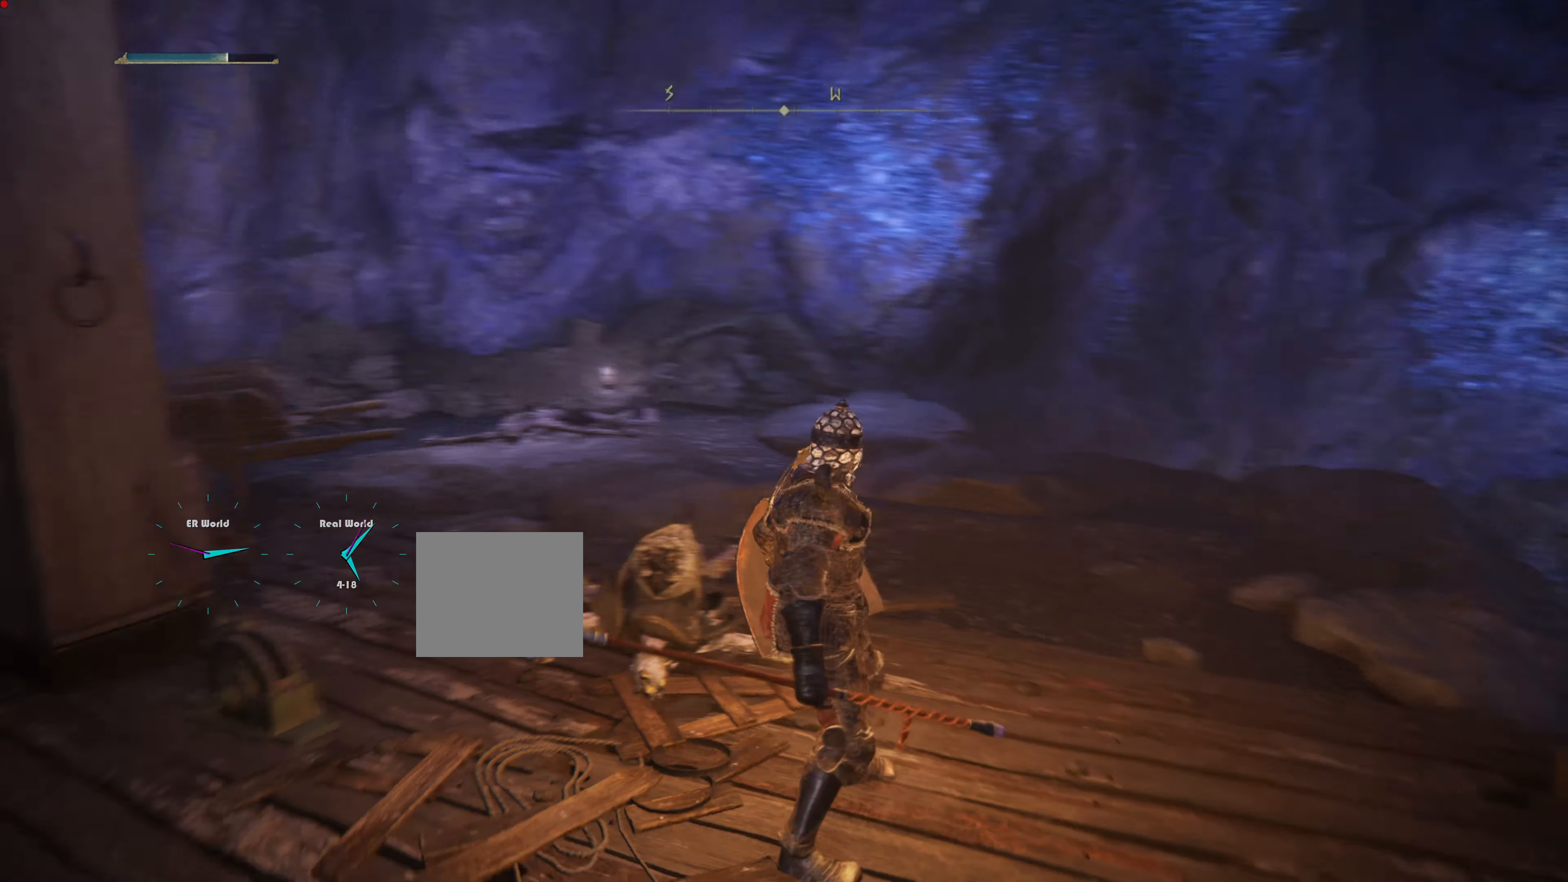
{"buttons": [], "left_stick": "center", "right_stick": "center", "events": [[67, "right_stick", "center"]]}
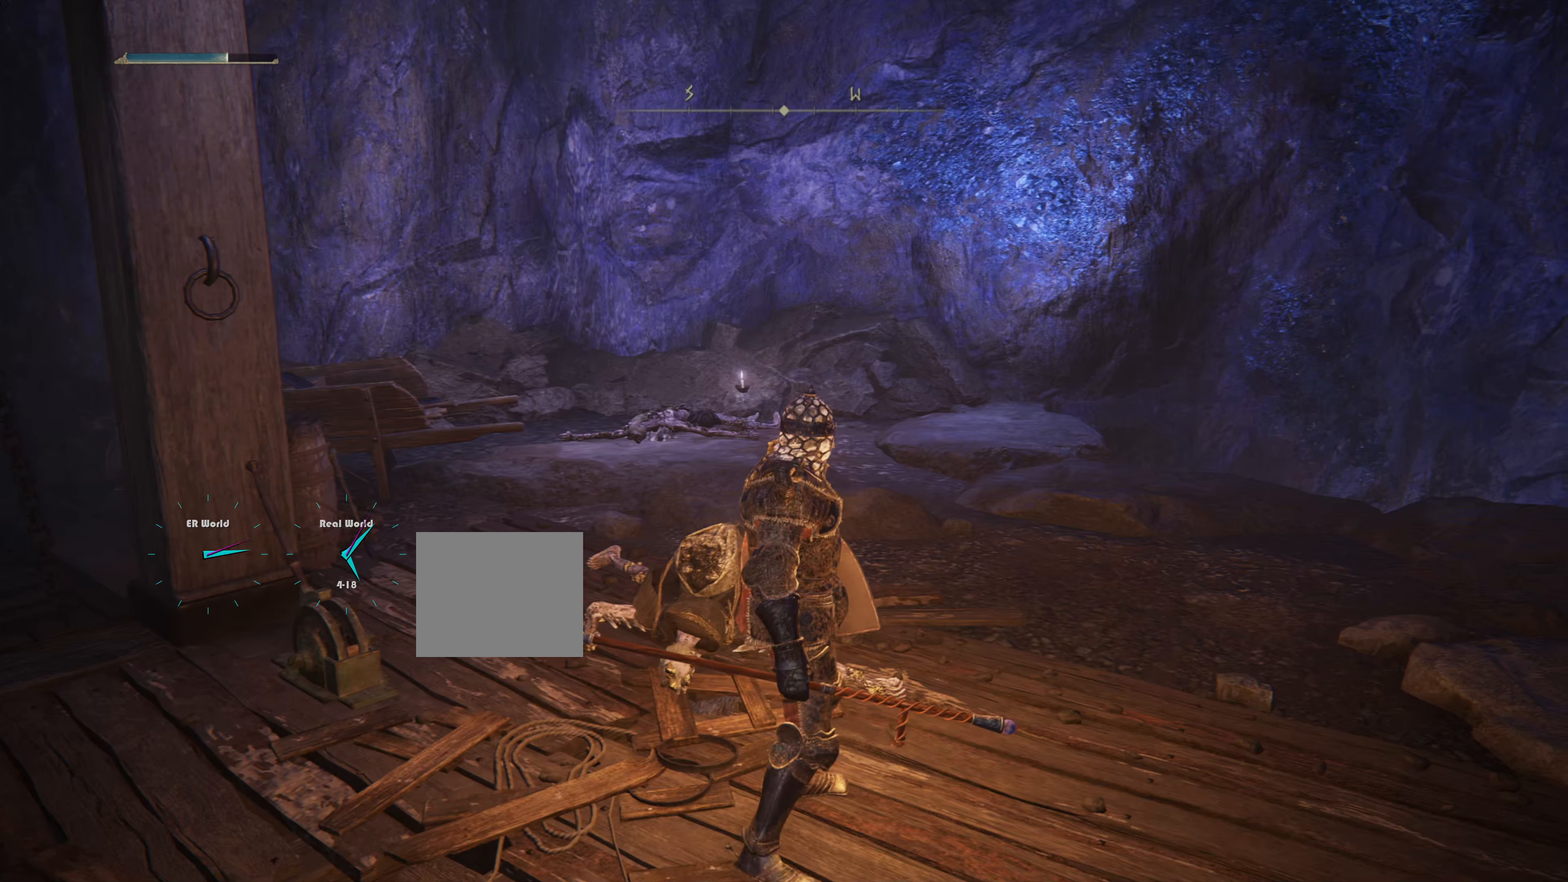
{"buttons": [], "left_stick": "center", "right_stick": "center", "events": [[17, "right_stick", "down-right"], [134, "left_stick", "up"], [467, "left_stick", "center"], [501, "right_stick", "center"]]}
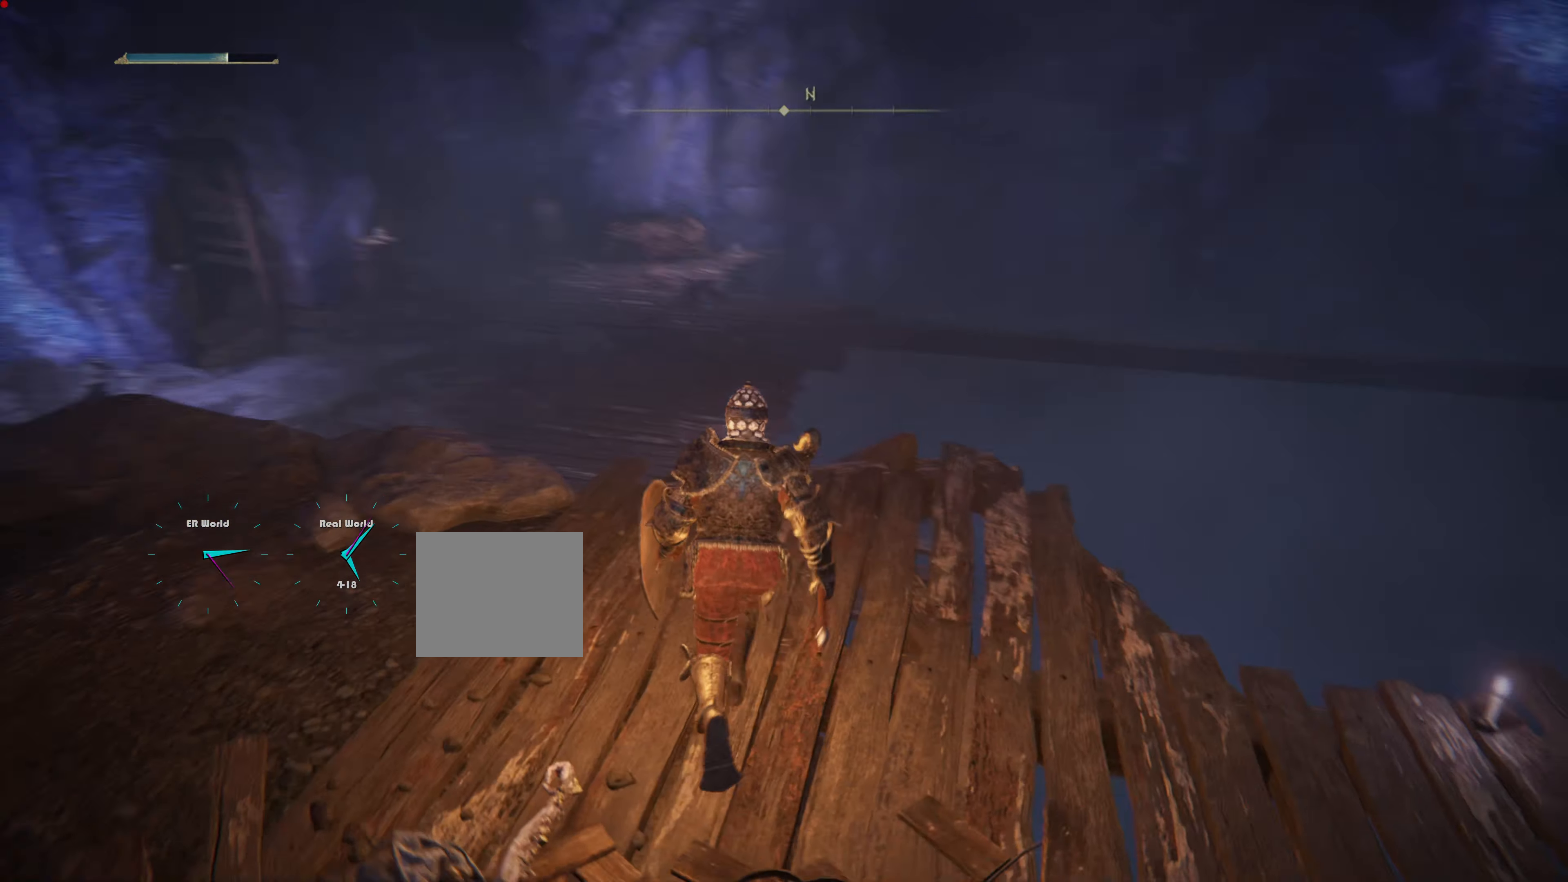
{"buttons": [], "left_stick": "center", "right_stick": "right", "events": [[167, "right_stick", "right"]]}
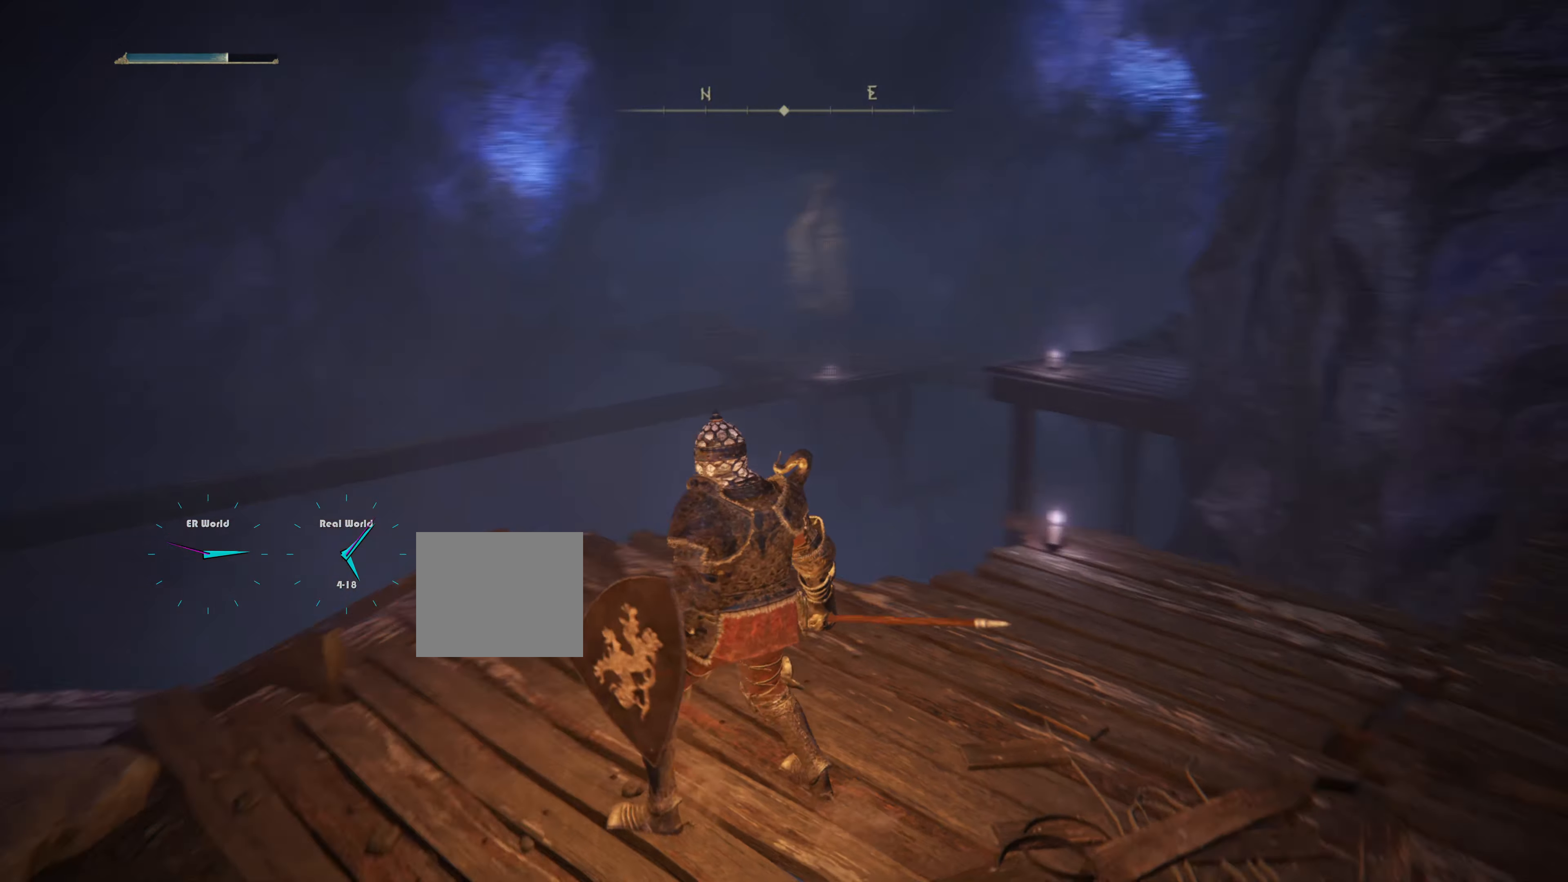
{"buttons": [], "left_stick": "center", "right_stick": "center", "events": [[50, "right_stick", "center"]]}
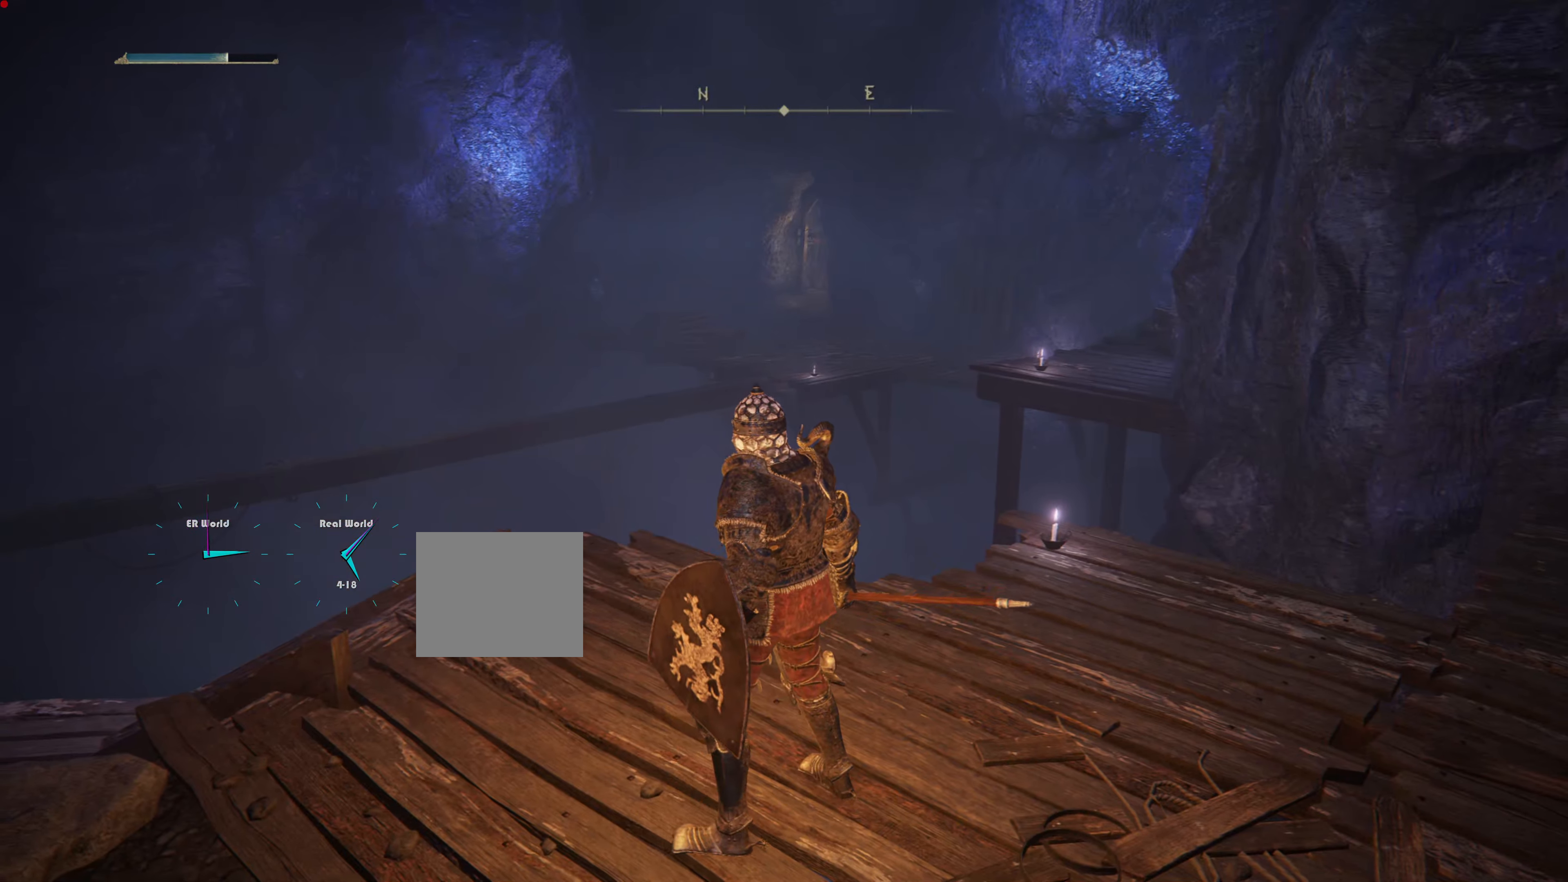
{"buttons": [], "left_stick": "up-left", "right_stick": "left", "events": [[117, "right_stick", "left"], [384, "left_stick", "up-left"]]}
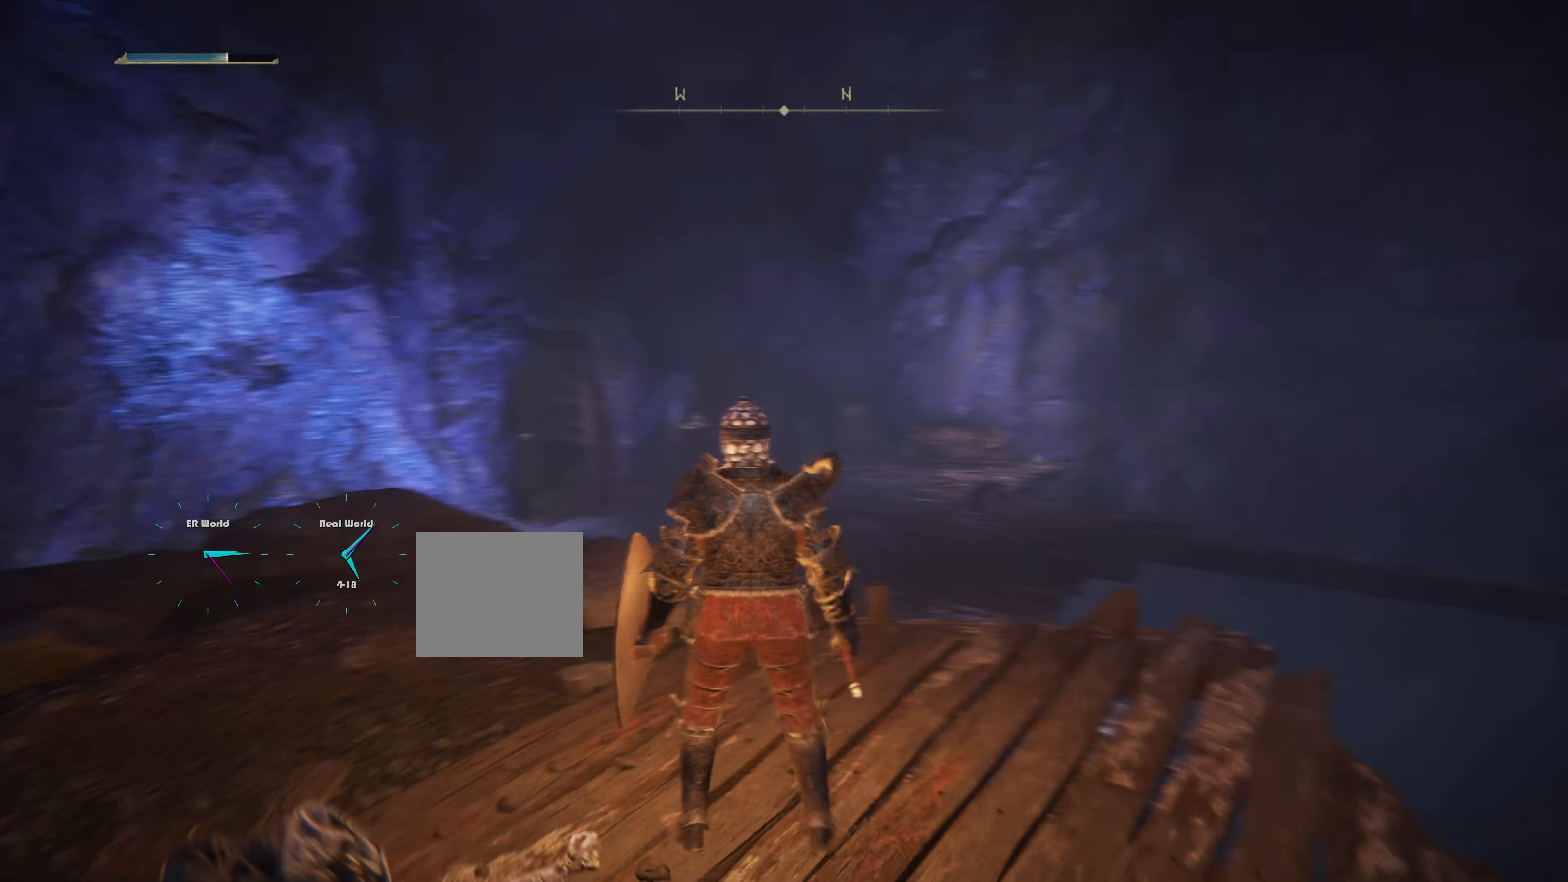
{"buttons": [], "left_stick": "up-left", "right_stick": "center", "events": [[33, "right_stick", "center"]]}